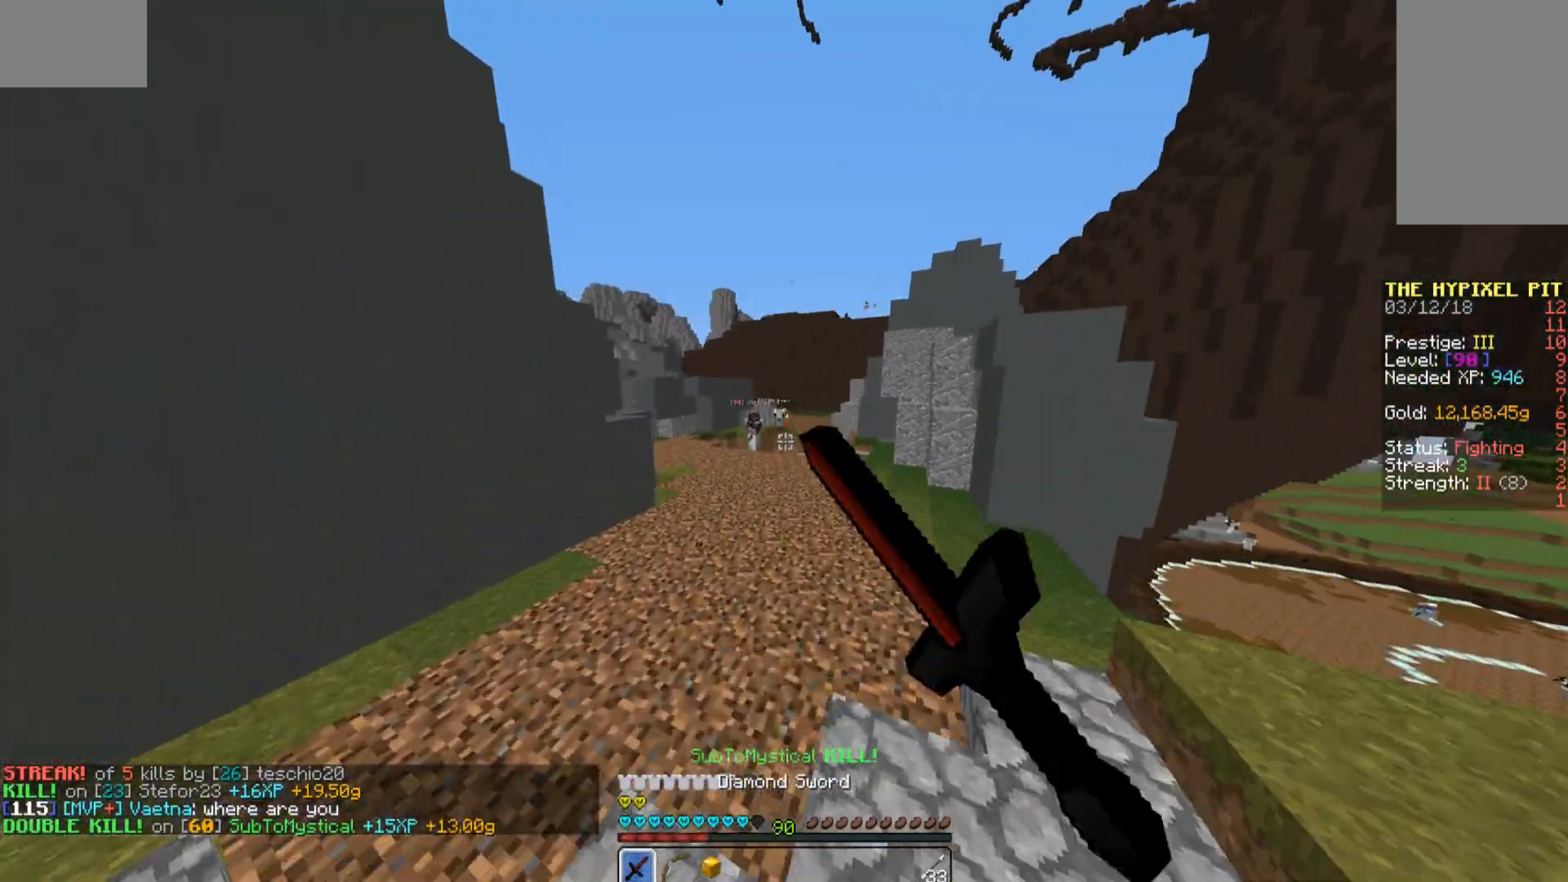
Gameplay with keyboard and mouse; each line is a JSON object with the keys and mouse buttons held at the frame after it. "events" lists presses ("down") and releases ("up") of "a", "d", "s", "space", "w", "mouse_left" and "mouse_right" between this image and that frame as [ms after this image, input, new state], when the widget could be followed in between. "mouse_left", "mouse_right" = the "left", "right" buttons of the "mouse" list. No other keys are recorded. Fast repeated clicks can show as one long hold. Mouse movement is not recorded.
{"keys": ["w"], "mouse": [], "events": [[102, "mouse_left", "up"], [153, "mouse_left", "down"], [204, "mouse_left", "up"]]}
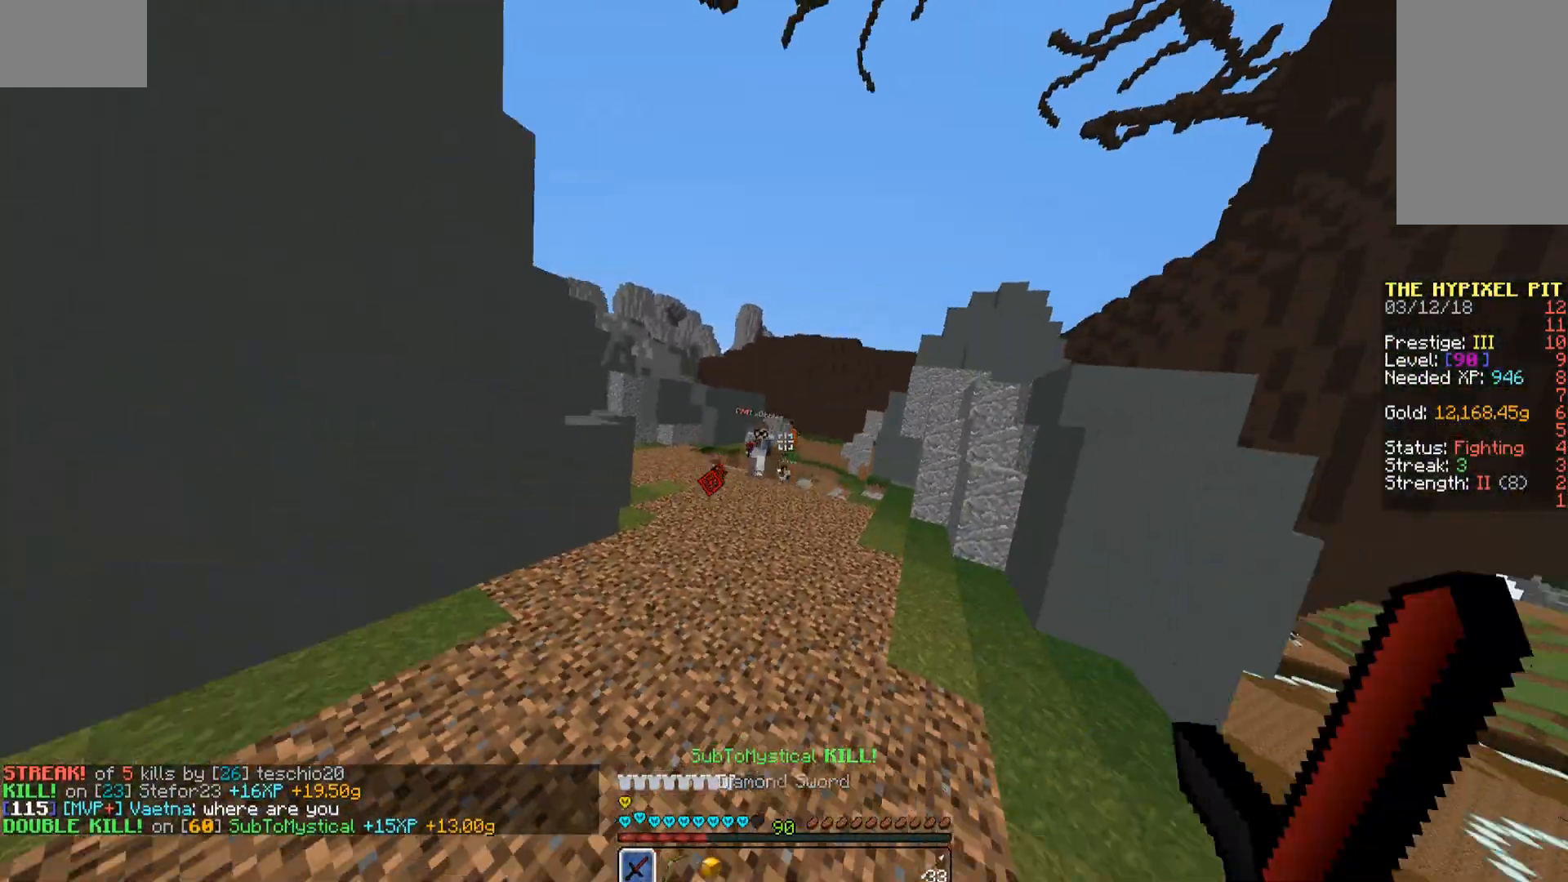
{"keys": ["a", "w"], "mouse": [], "events": [[340, "a", "down"]]}
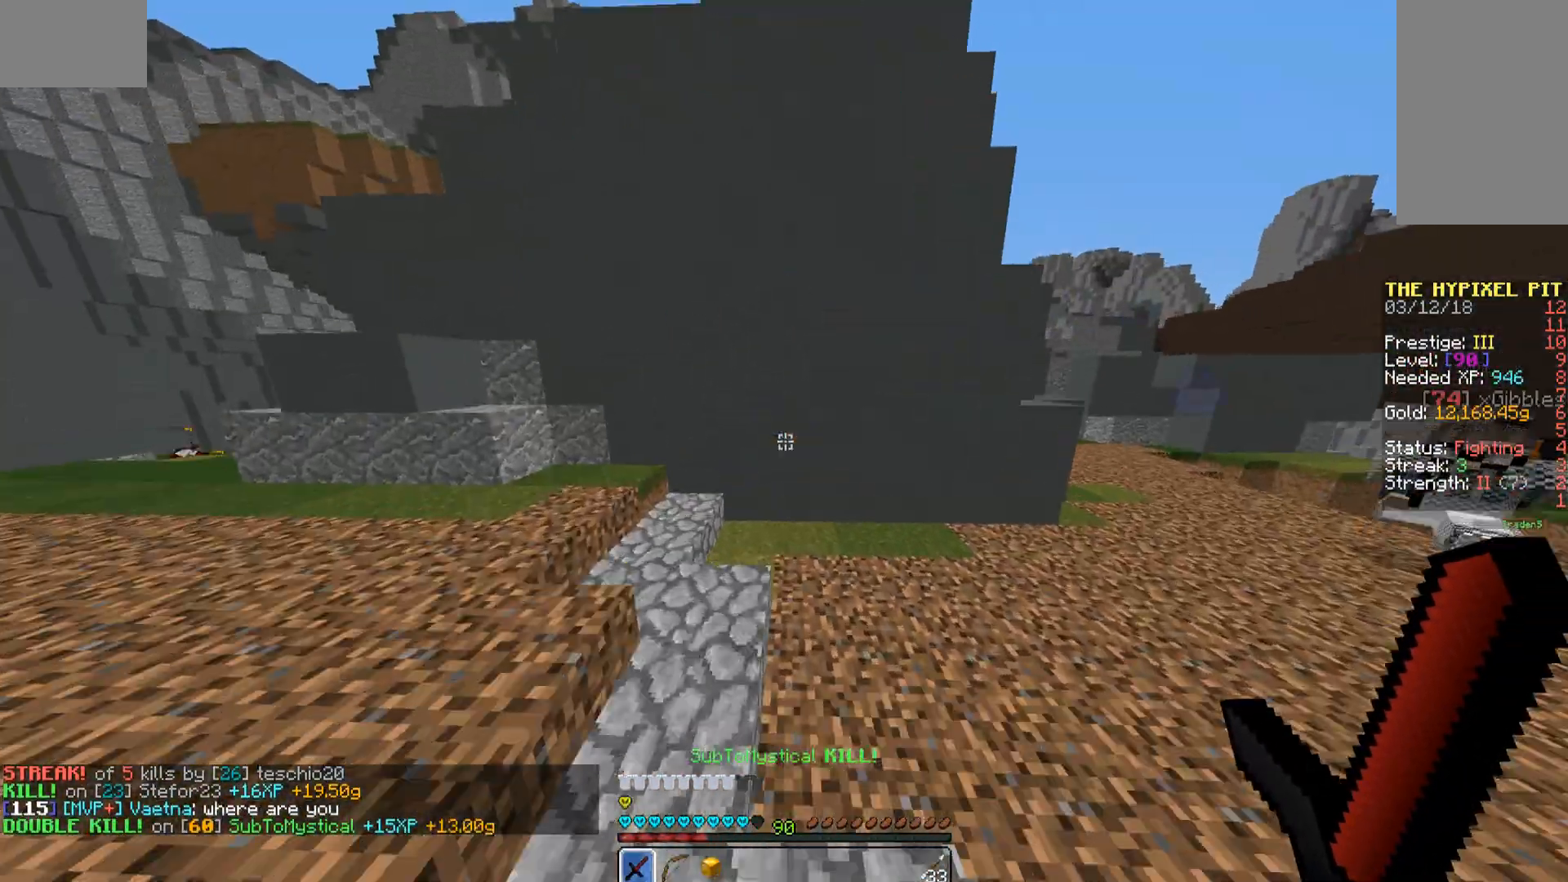
{"keys": ["w"], "mouse": [], "events": [[493, "a", "up"]]}
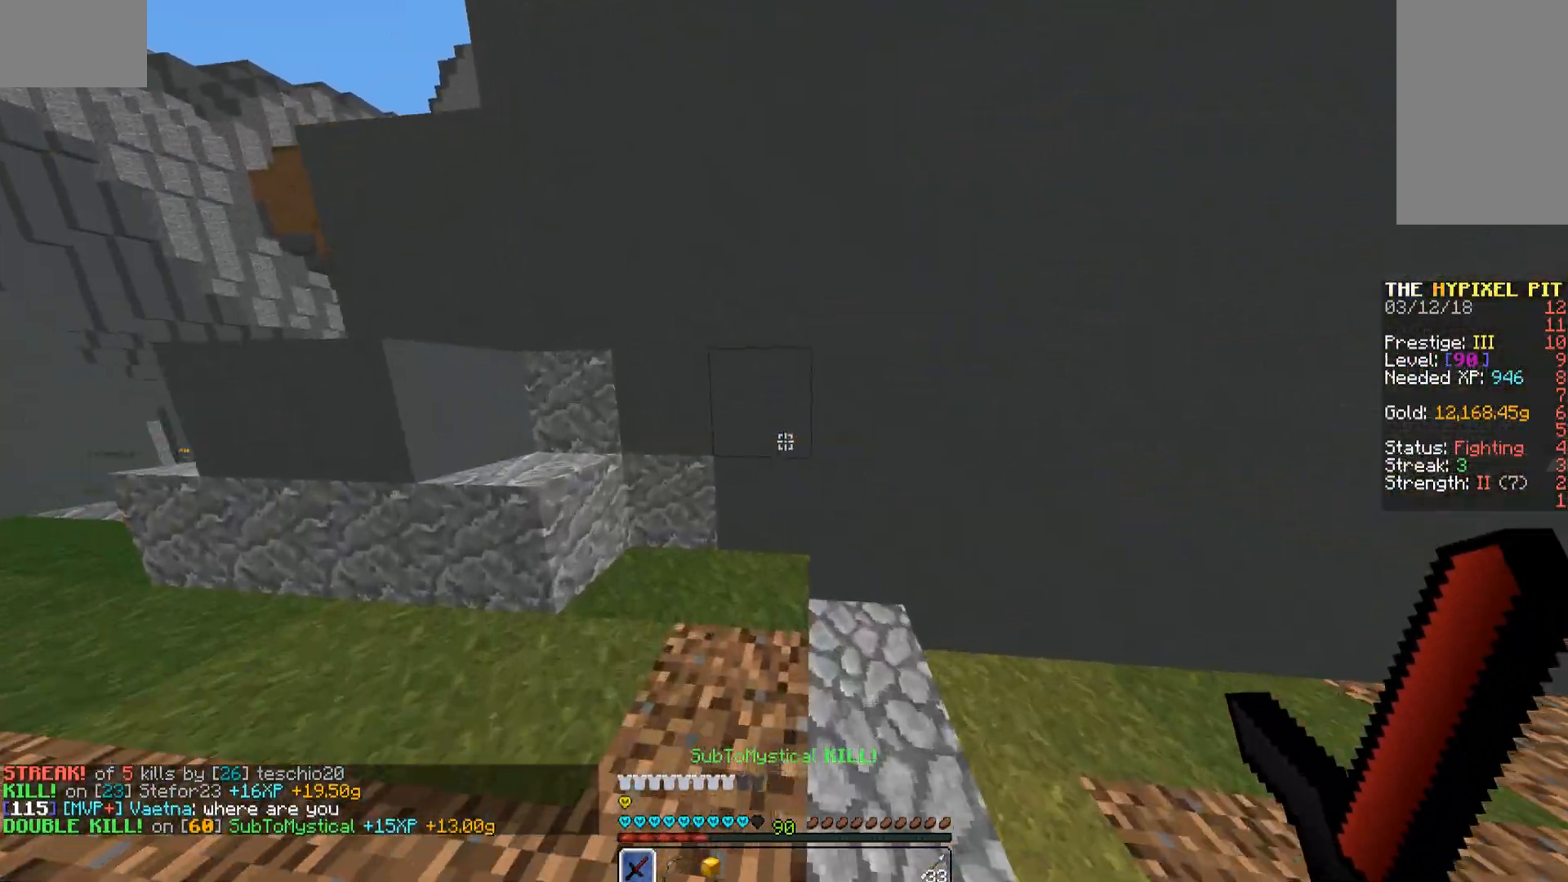
{"keys": ["w"], "mouse": [], "events": [[136, "a", "down"], [391, "mouse_left", "down"], [442, "a", "up"], [442, "mouse_left", "up"]]}
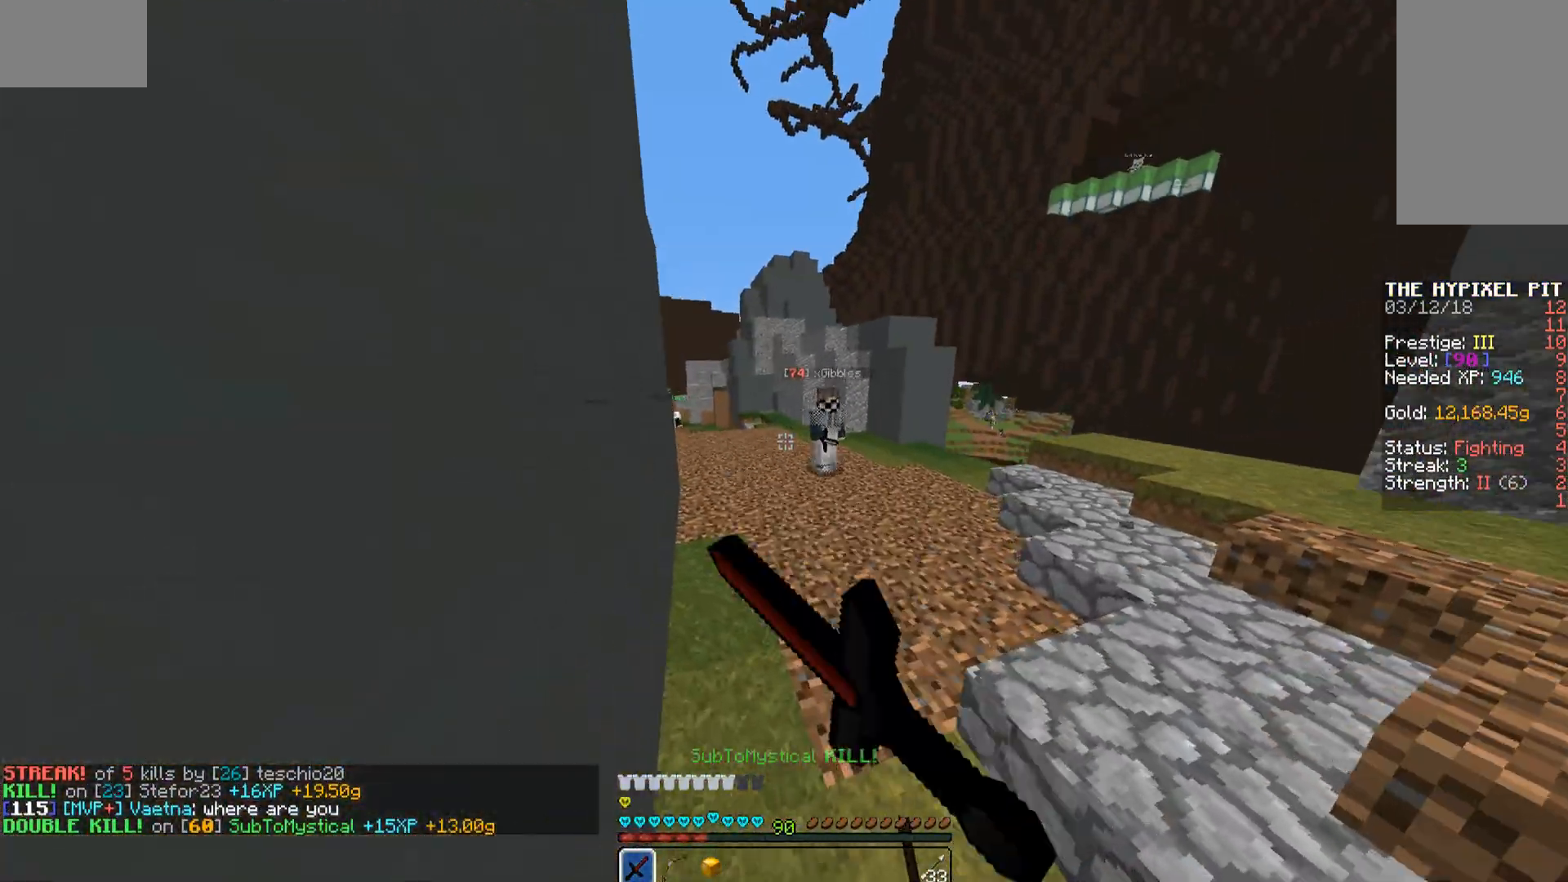
{"keys": ["w"], "mouse": ["left"], "events": [[51, "mouse_left", "down"], [153, "mouse_left", "up"], [204, "mouse_left", "down"], [306, "mouse_left", "up"], [340, "mouse_left", "down"], [442, "mouse_left", "up"], [493, "mouse_left", "down"]]}
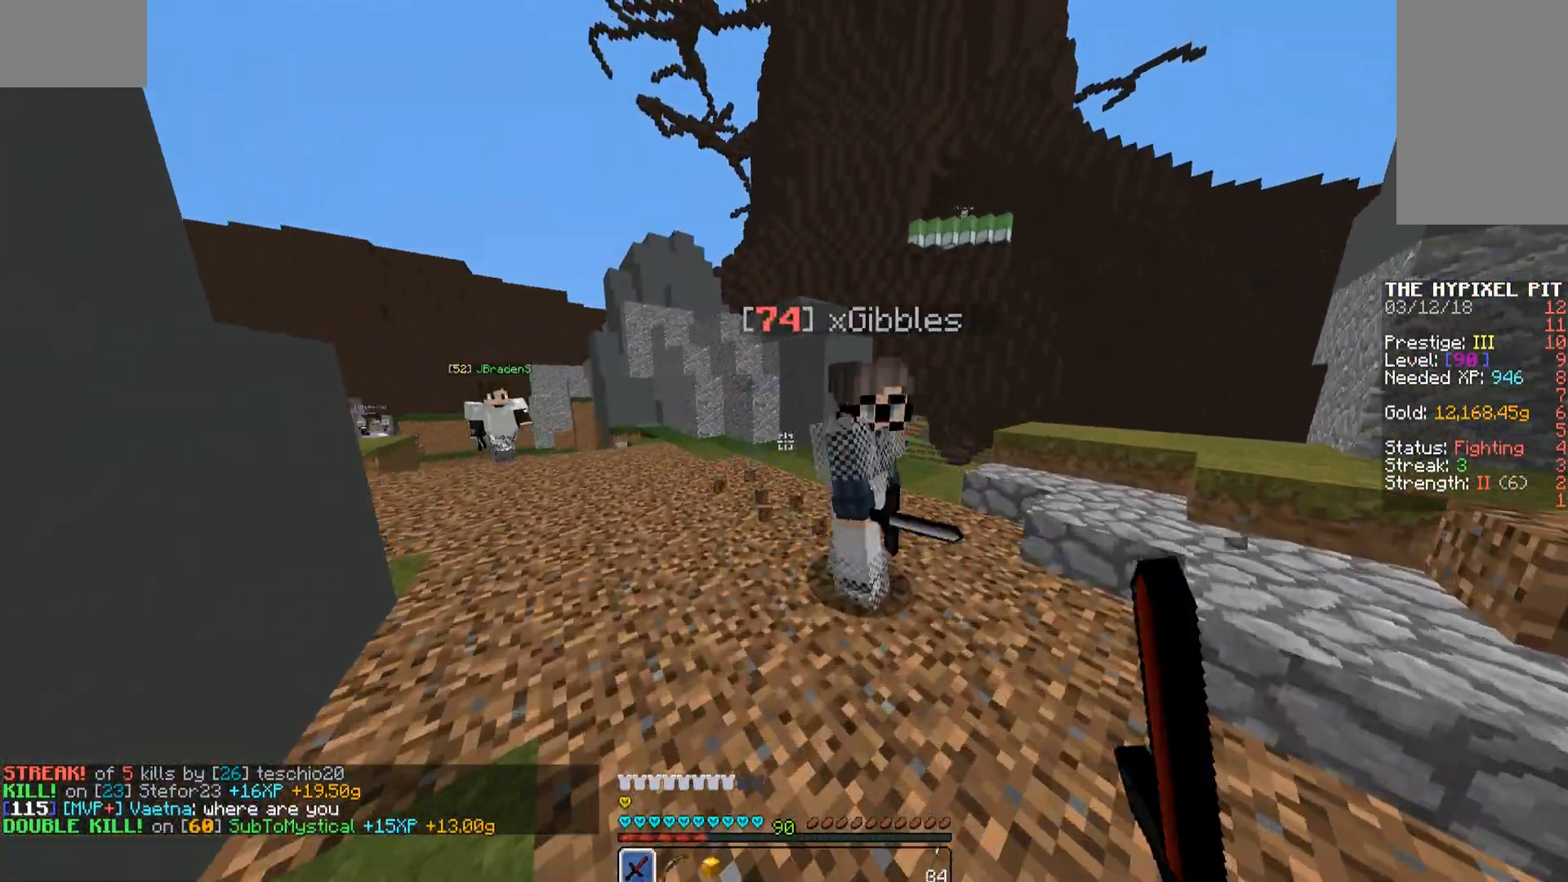
{"keys": ["d", "w"], "mouse": [], "events": [[51, "d", "down"], [102, "mouse_left", "up"], [102, "w", "up"], [153, "mouse_left", "down"], [153, "s", "down"], [187, "mouse_left", "up"], [306, "mouse_left", "down"], [357, "mouse_left", "up"], [357, "s", "up"], [408, "mouse_left", "down"], [510, "mouse_left", "up"], [510, "w", "down"]]}
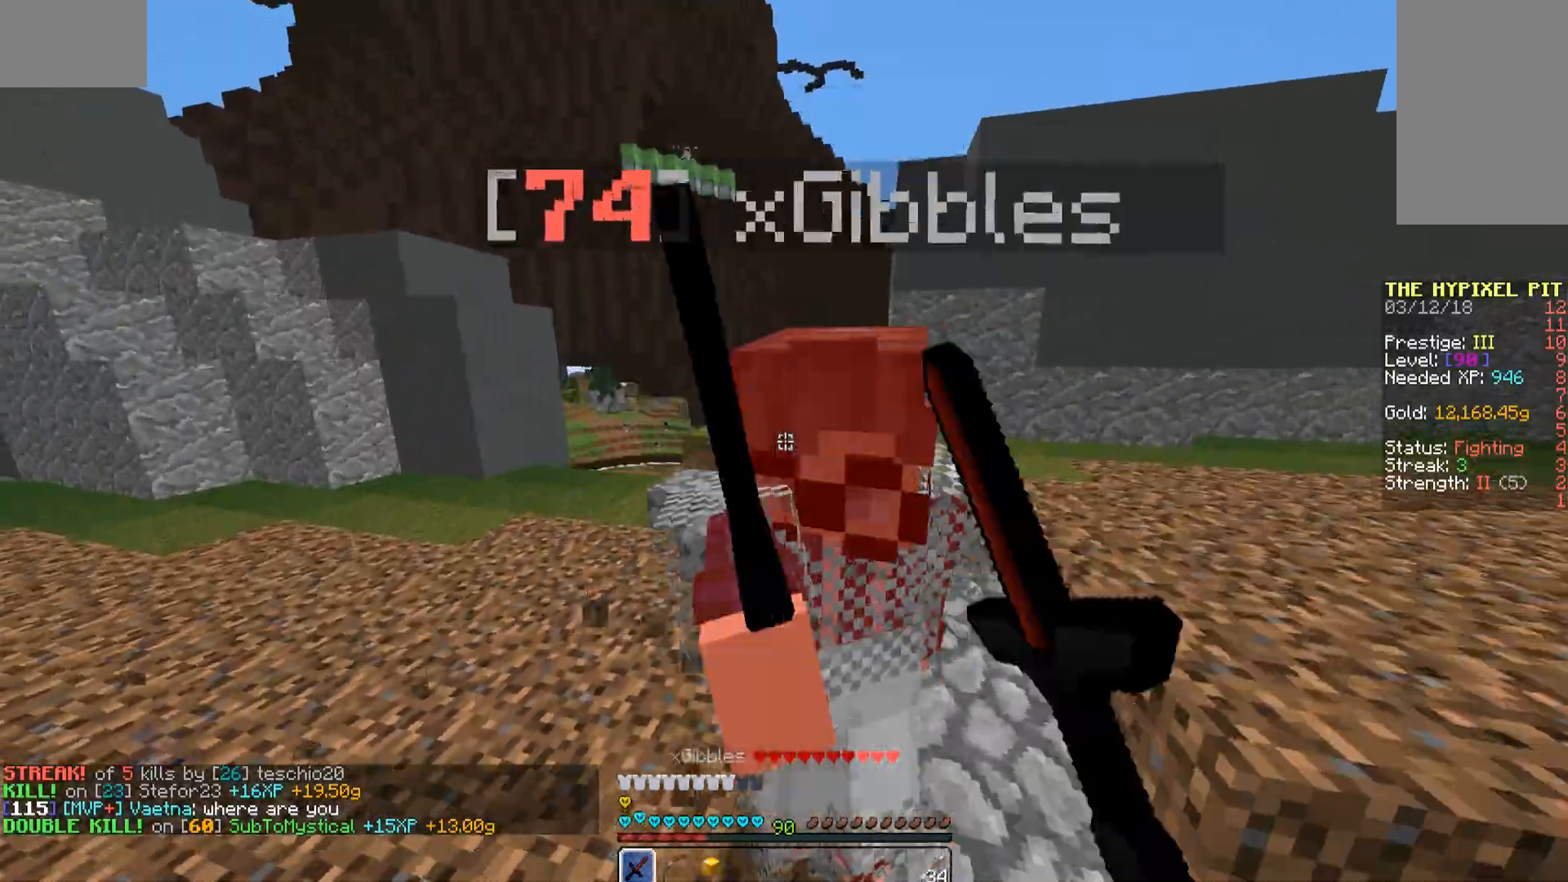
{"keys": ["d"], "mouse": ["left"], "events": [[34, "mouse_left", "down"], [102, "mouse_left", "up"], [153, "mouse_left", "down"], [153, "w", "up"], [289, "mouse_left", "up"], [340, "mouse_left", "down"], [425, "mouse_left", "up"], [476, "mouse_left", "down"]]}
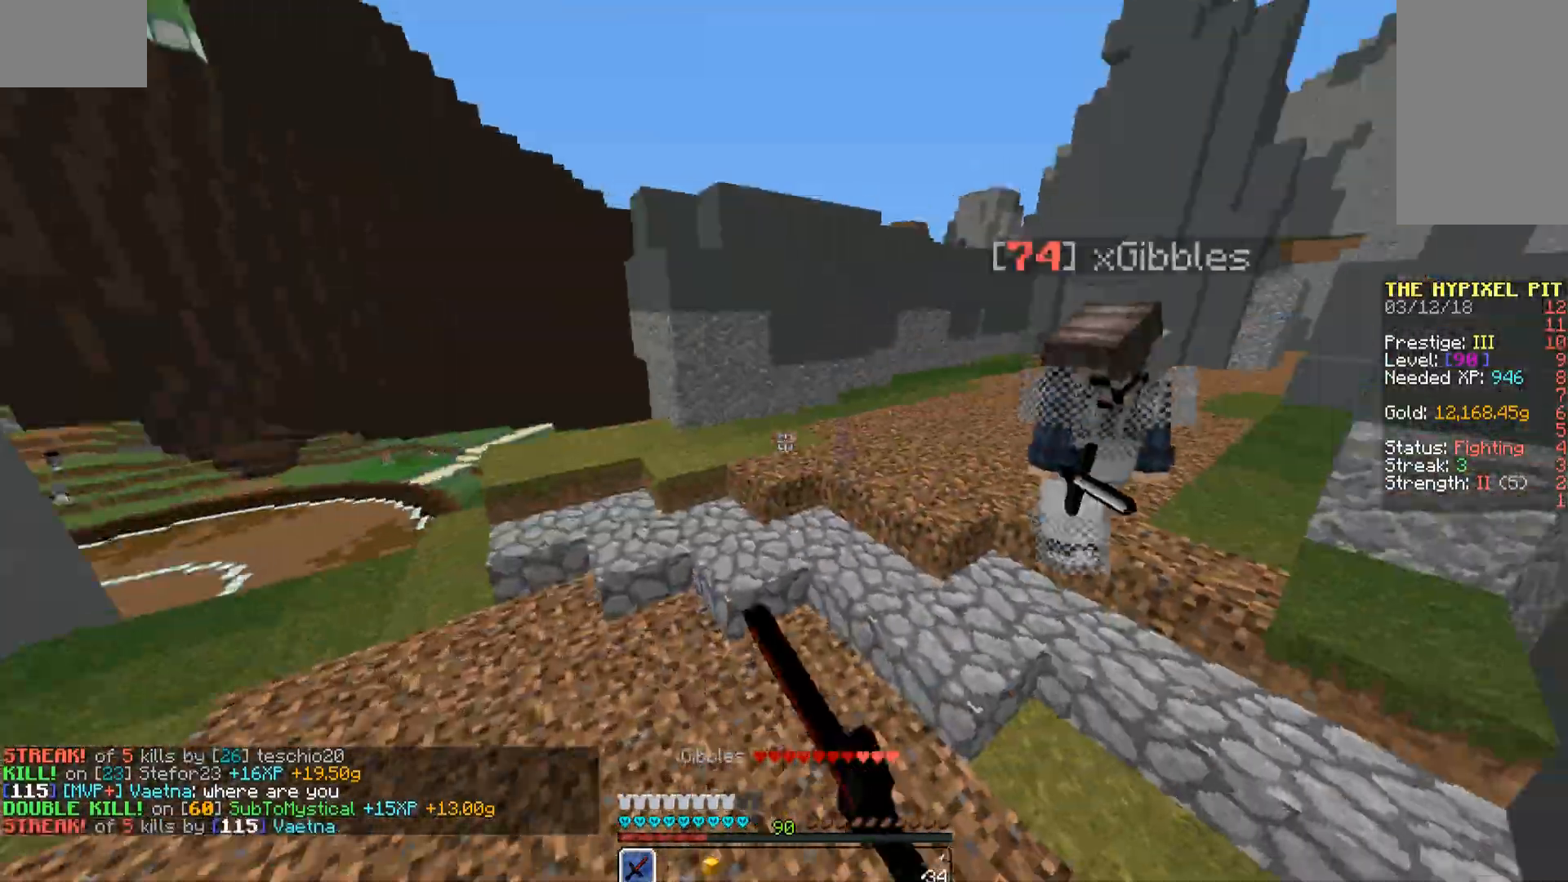
{"keys": ["w"], "mouse": [], "events": [[34, "w", "down"], [85, "mouse_left", "up"], [136, "mouse_left", "down"], [238, "mouse_left", "up"], [289, "mouse_left", "down"], [391, "mouse_left", "up"], [442, "d", "up"], [442, "mouse_left", "down"], [493, "mouse_left", "up"]]}
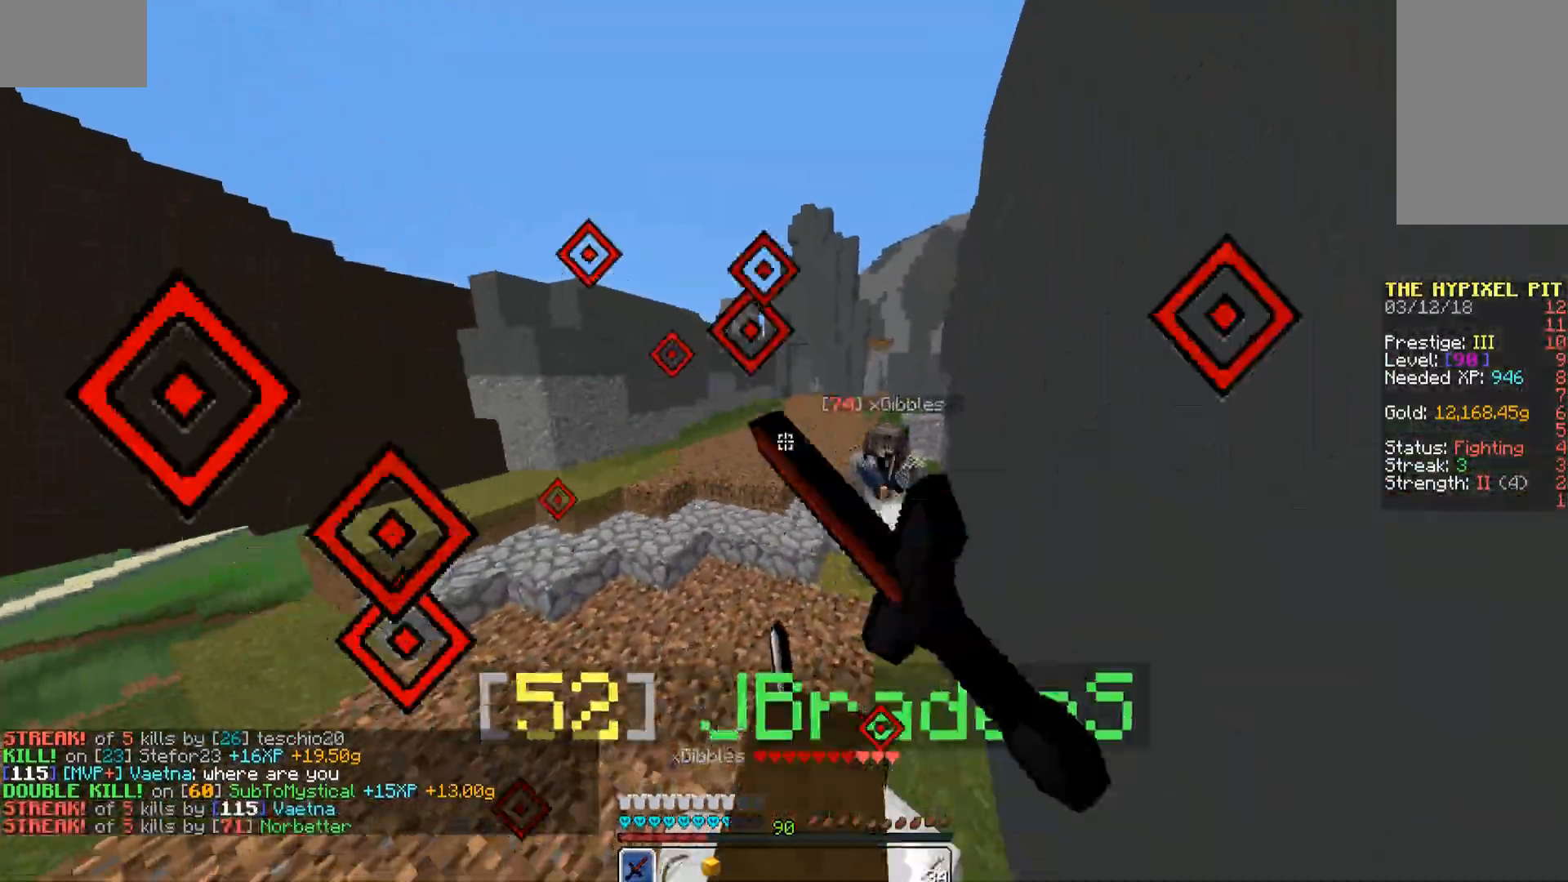
{"keys": ["d", "w"], "mouse": [], "events": [[51, "w", "up"], [102, "mouse_left", "down"], [170, "mouse_left", "up"], [170, "w", "down"], [204, "mouse_left", "down"], [272, "mouse_left", "up"], [323, "mouse_left", "down"], [408, "d", "down"], [476, "mouse_left", "up"]]}
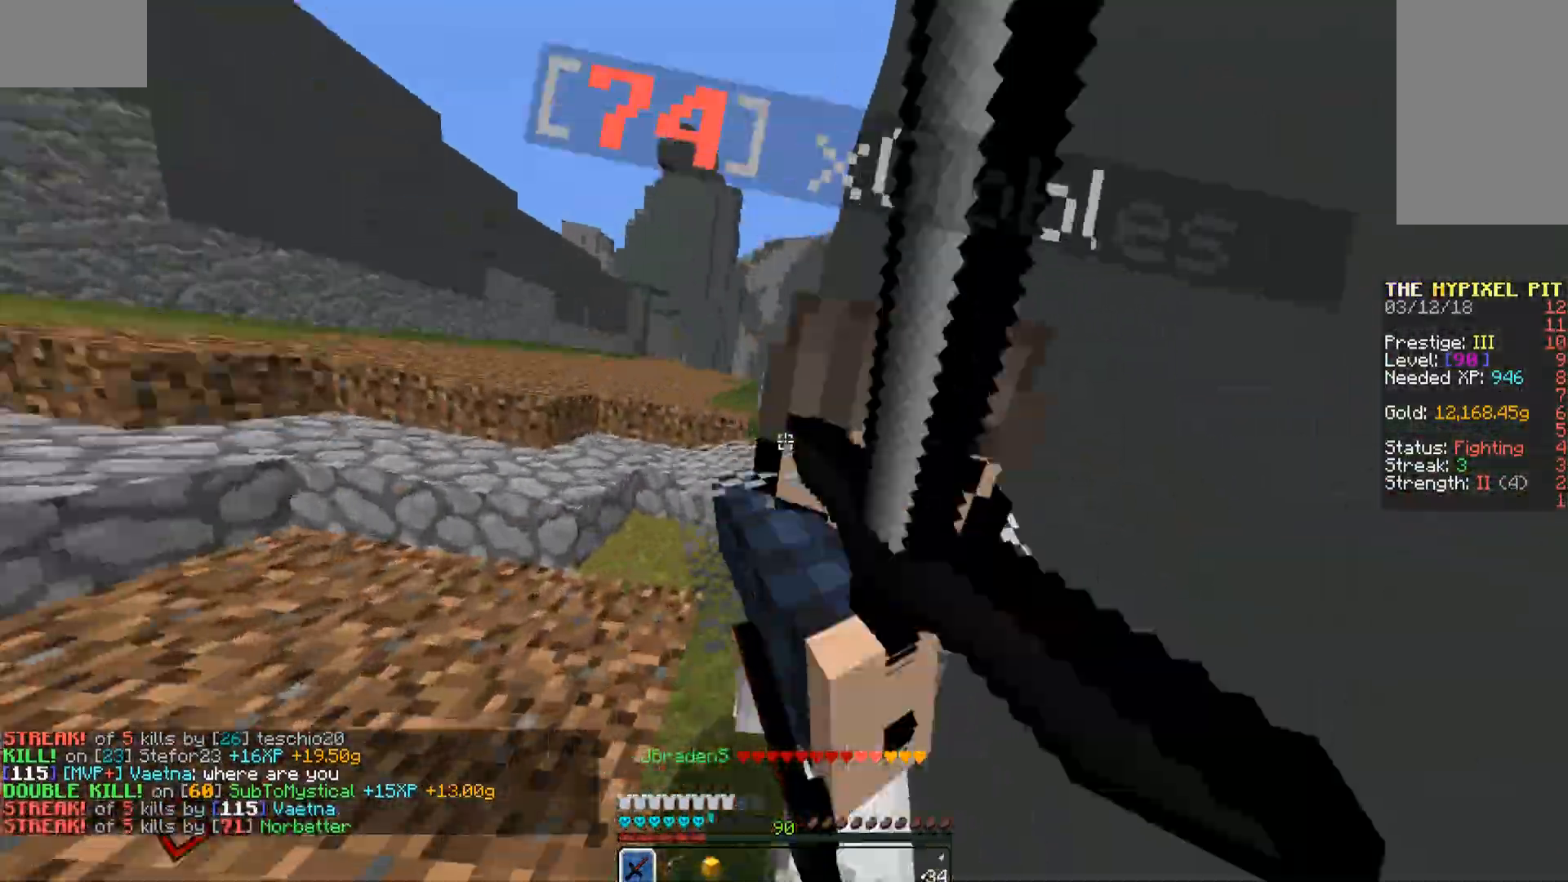
{"keys": ["d", "w"], "mouse": ["left"], "events": [[34, "mouse_left", "down"], [136, "mouse_left", "up"], [170, "mouse_left", "down"], [221, "mouse_left", "up"], [221, "space", "down"], [289, "space", "up"], [323, "mouse_left", "down"], [374, "mouse_left", "up"], [374, "space", "down"], [425, "mouse_left", "down"], [425, "space", "up"]]}
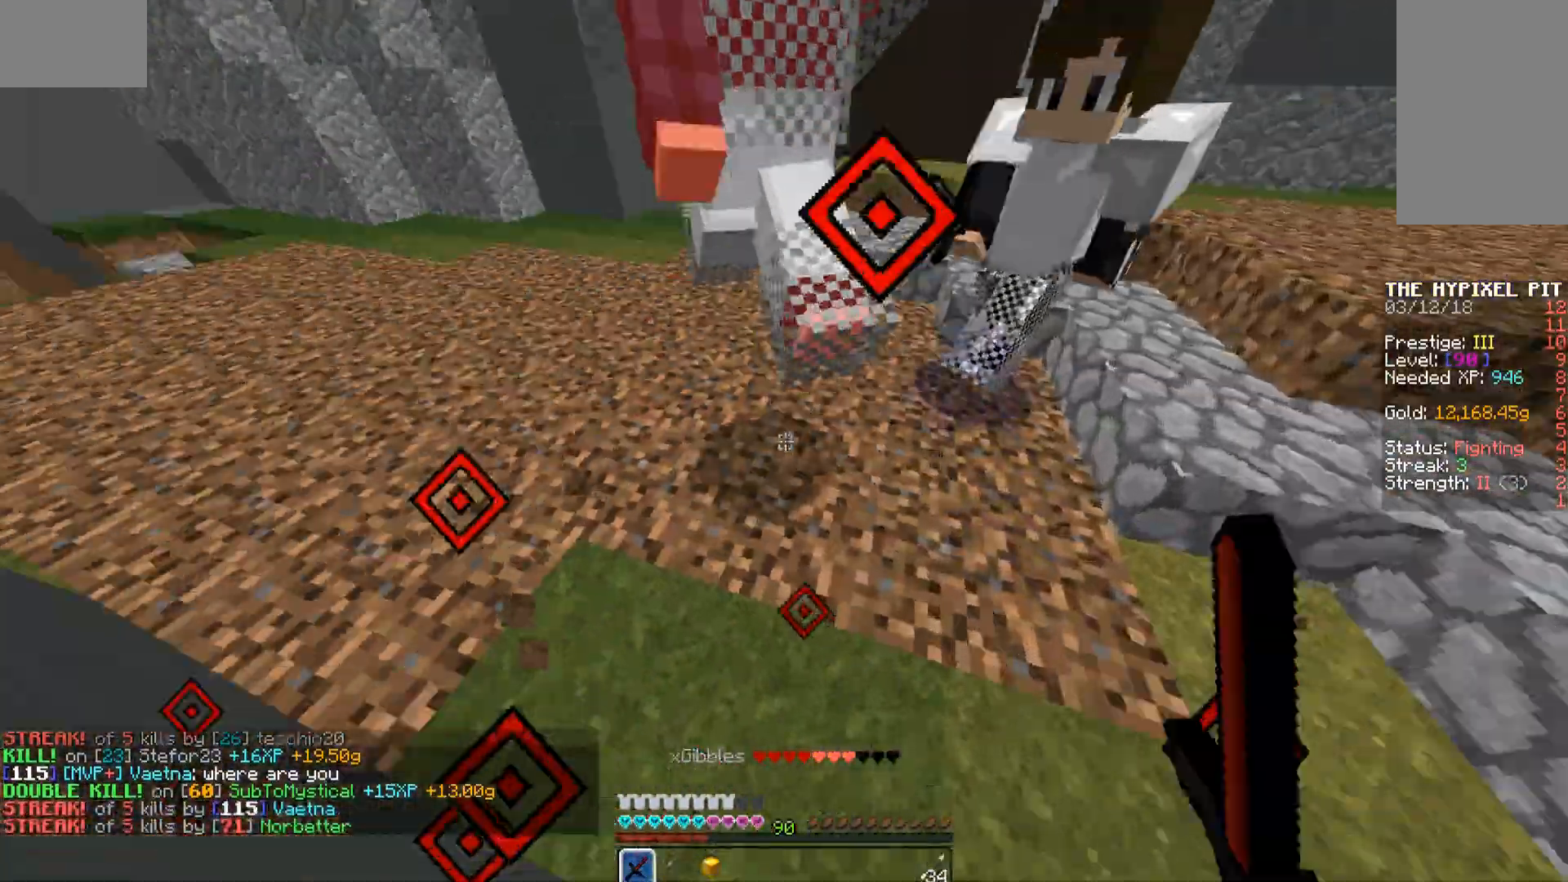
{"keys": ["d", "w"], "mouse": [], "events": [[17, "mouse_left", "up"], [102, "mouse_left", "down"], [136, "mouse_left", "up"], [255, "mouse_left", "down"], [306, "mouse_left", "up"], [408, "mouse_left", "down"], [493, "mouse_left", "up"]]}
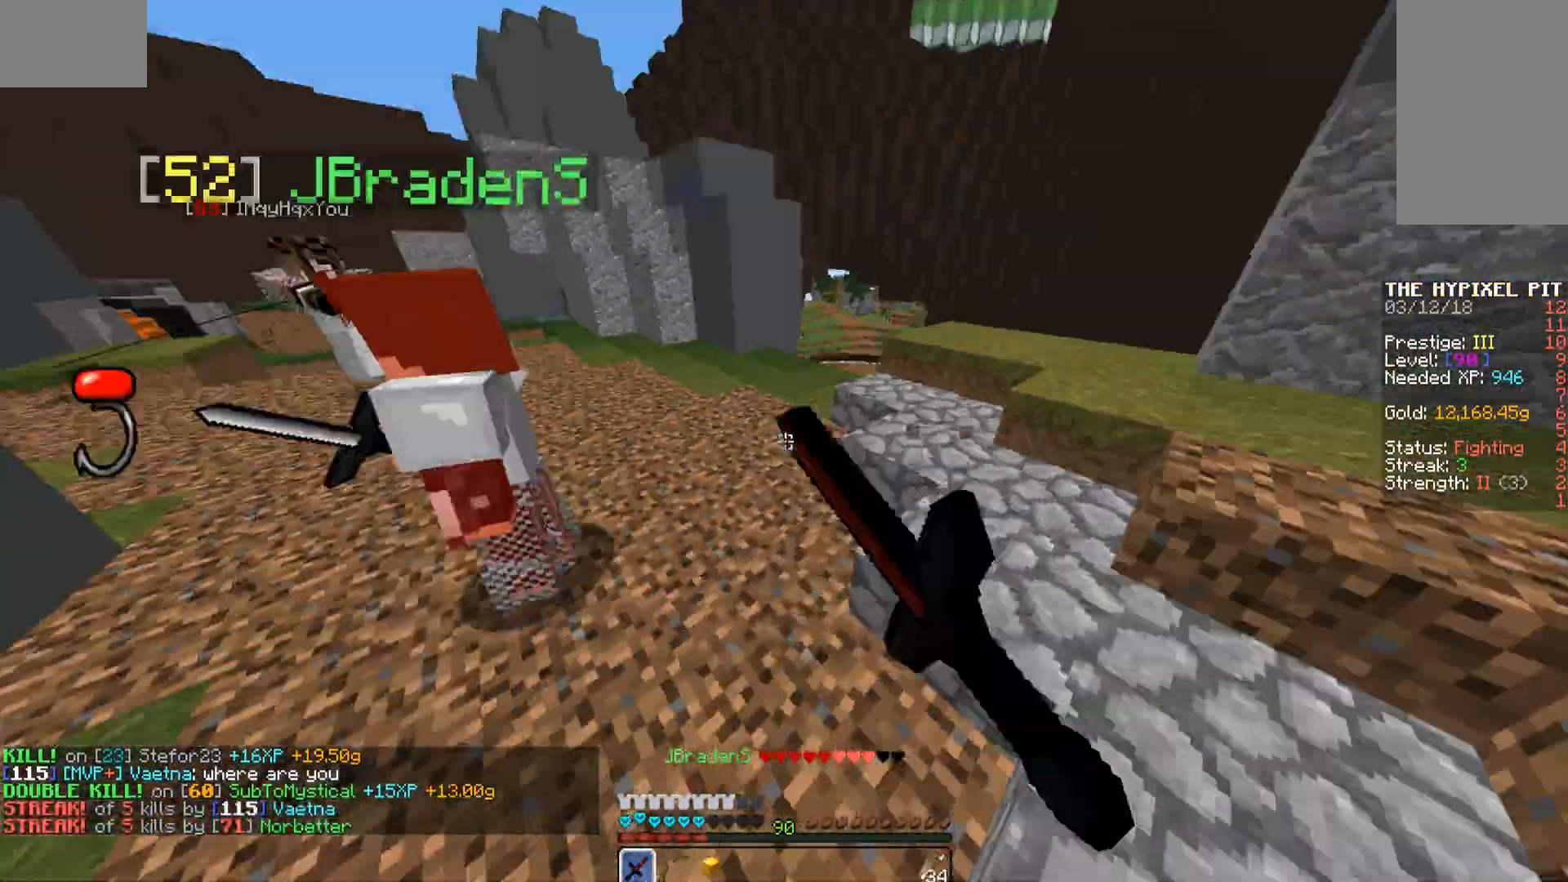
{"keys": ["w"], "mouse": ["left"], "events": [[51, "mouse_left", "down"], [102, "mouse_left", "up"], [204, "mouse_left", "down"], [238, "mouse_left", "up"], [289, "a", "down"], [323, "d", "up"], [323, "mouse_left", "down"], [374, "mouse_left", "up"], [476, "a", "up"], [476, "mouse_left", "down"]]}
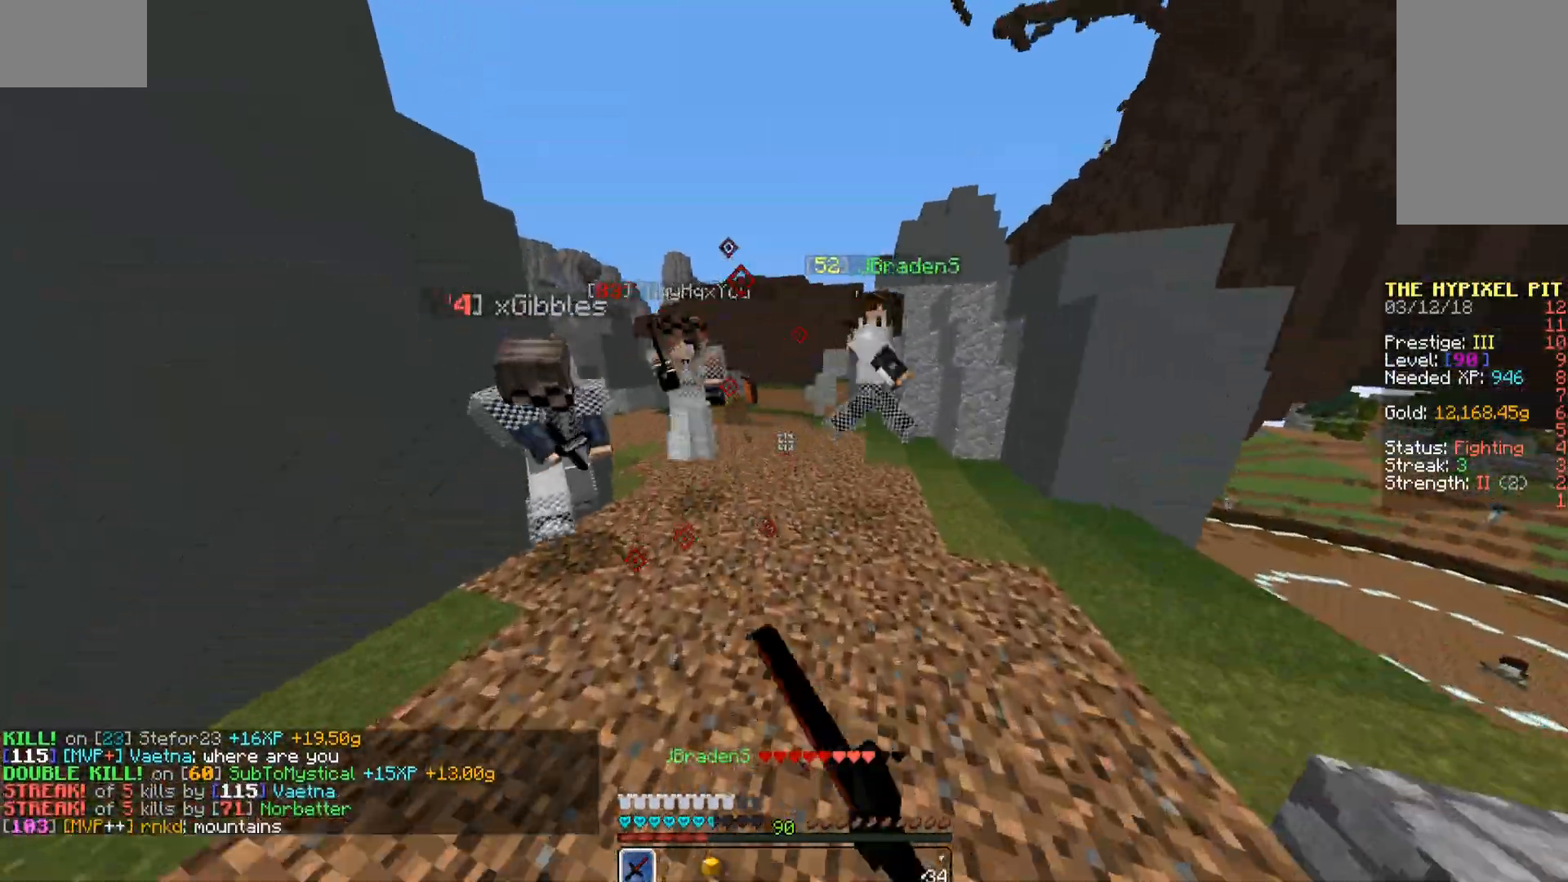
{"keys": ["a", "s"], "mouse": [], "events": [[51, "a", "down"], [51, "mouse_left", "up"], [153, "mouse_left", "down"], [204, "mouse_left", "up"], [289, "mouse_left", "down"], [340, "mouse_left", "up"], [340, "w", "up"], [391, "mouse_left", "down"], [425, "mouse_left", "up"], [476, "s", "down"]]}
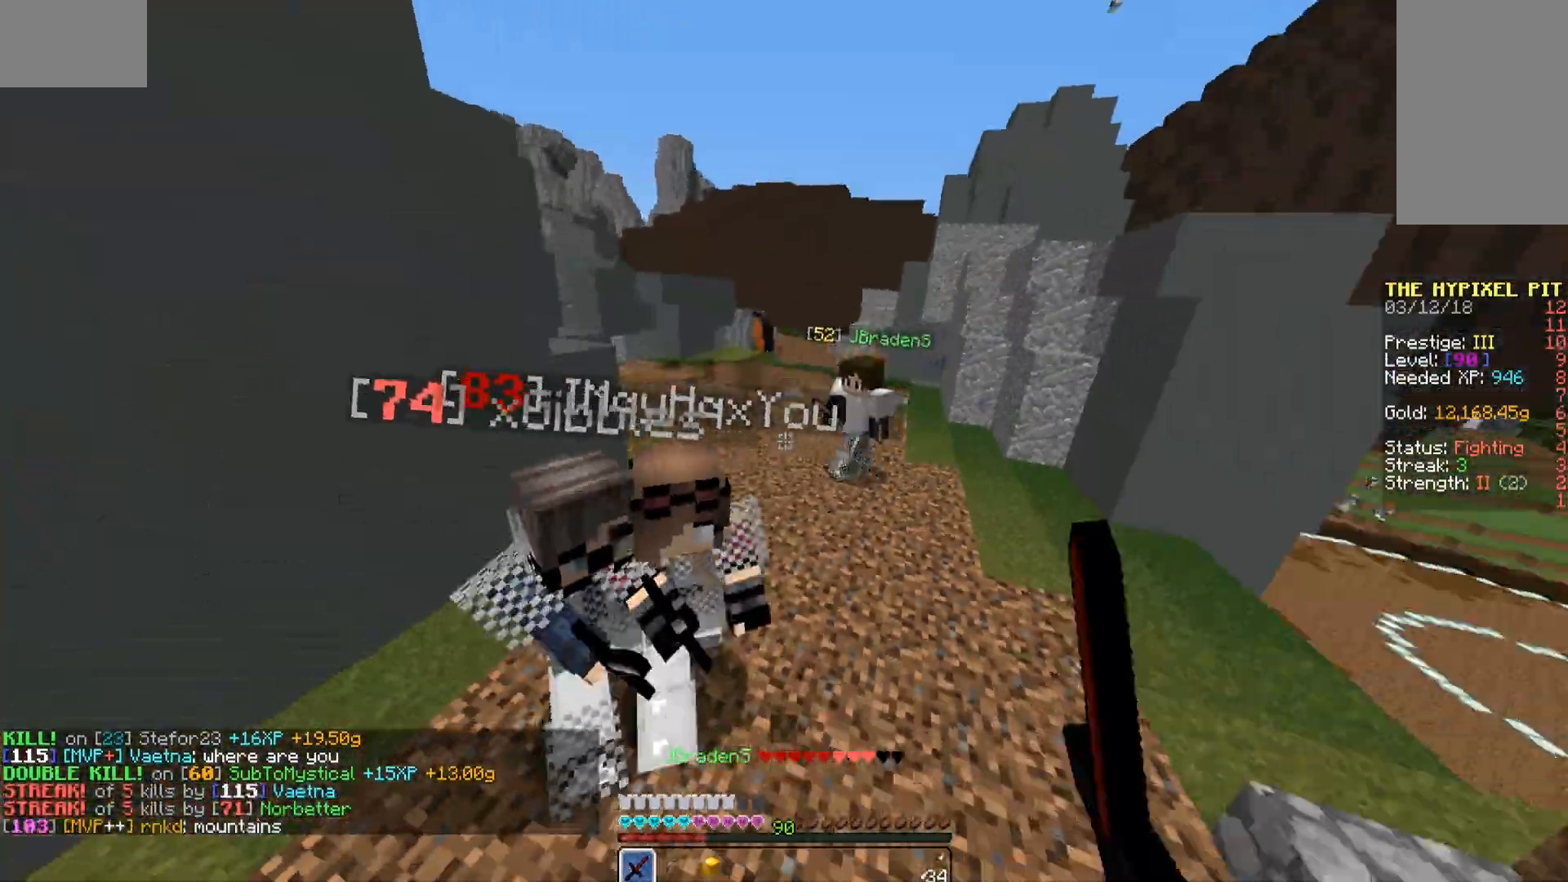
{"keys": ["w"], "mouse": ["left"], "events": [[34, "mouse_left", "down"], [68, "s", "up"], [119, "mouse_left", "up"], [170, "mouse_left", "down"], [170, "w", "down"], [238, "a", "up"], [238, "mouse_left", "up"], [323, "mouse_left", "down"], [374, "mouse_left", "up"], [476, "mouse_left", "down"]]}
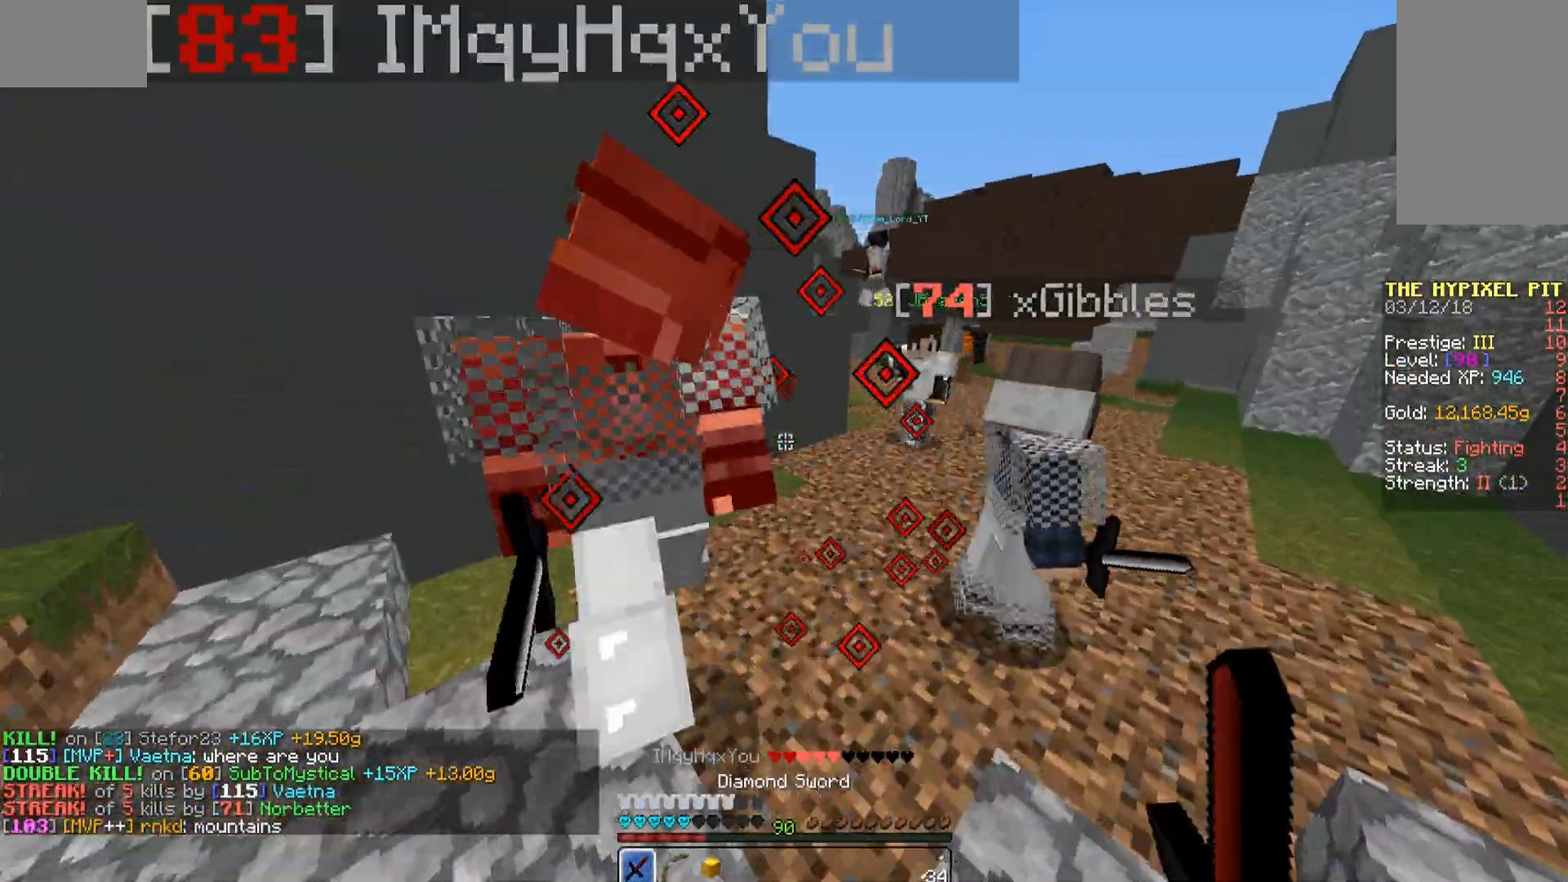
{"keys": ["a", "w"], "mouse": [], "events": [[85, "mouse_left", "up"], [136, "mouse_left", "down"], [187, "mouse_left", "up"], [238, "a", "down"], [289, "mouse_left", "down"], [357, "mouse_left", "up"], [442, "mouse_left", "down"], [493, "mouse_left", "up"]]}
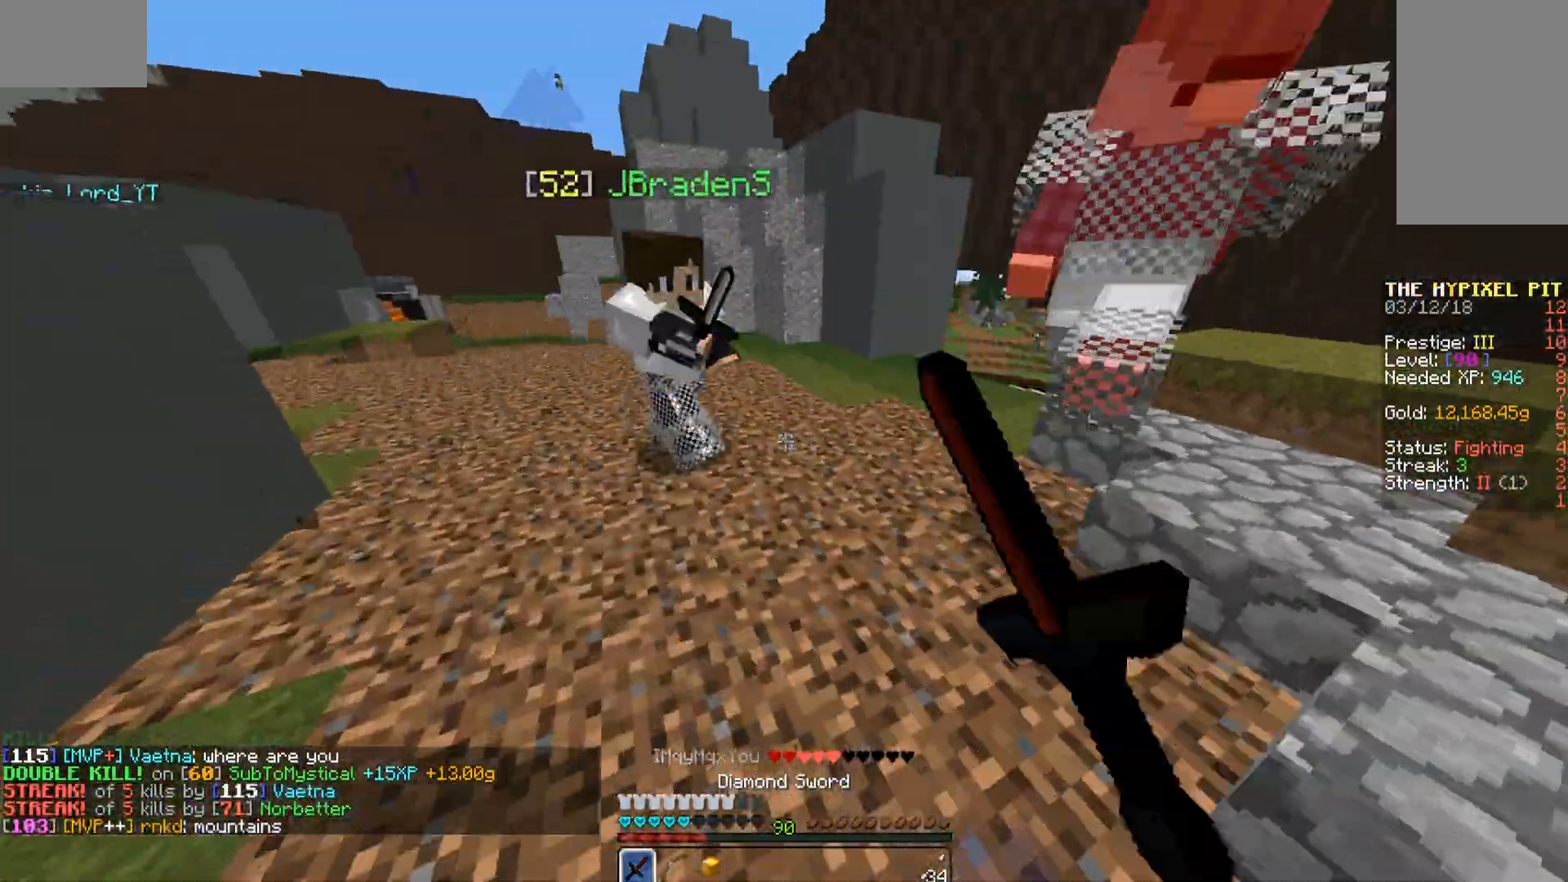
{"keys": ["w"], "mouse": [], "events": [[51, "a", "up"], [85, "mouse_left", "down"], [187, "mouse_left", "up"], [238, "mouse_left", "down"], [306, "mouse_left", "up"], [391, "mouse_left", "down"], [442, "mouse_left", "up"]]}
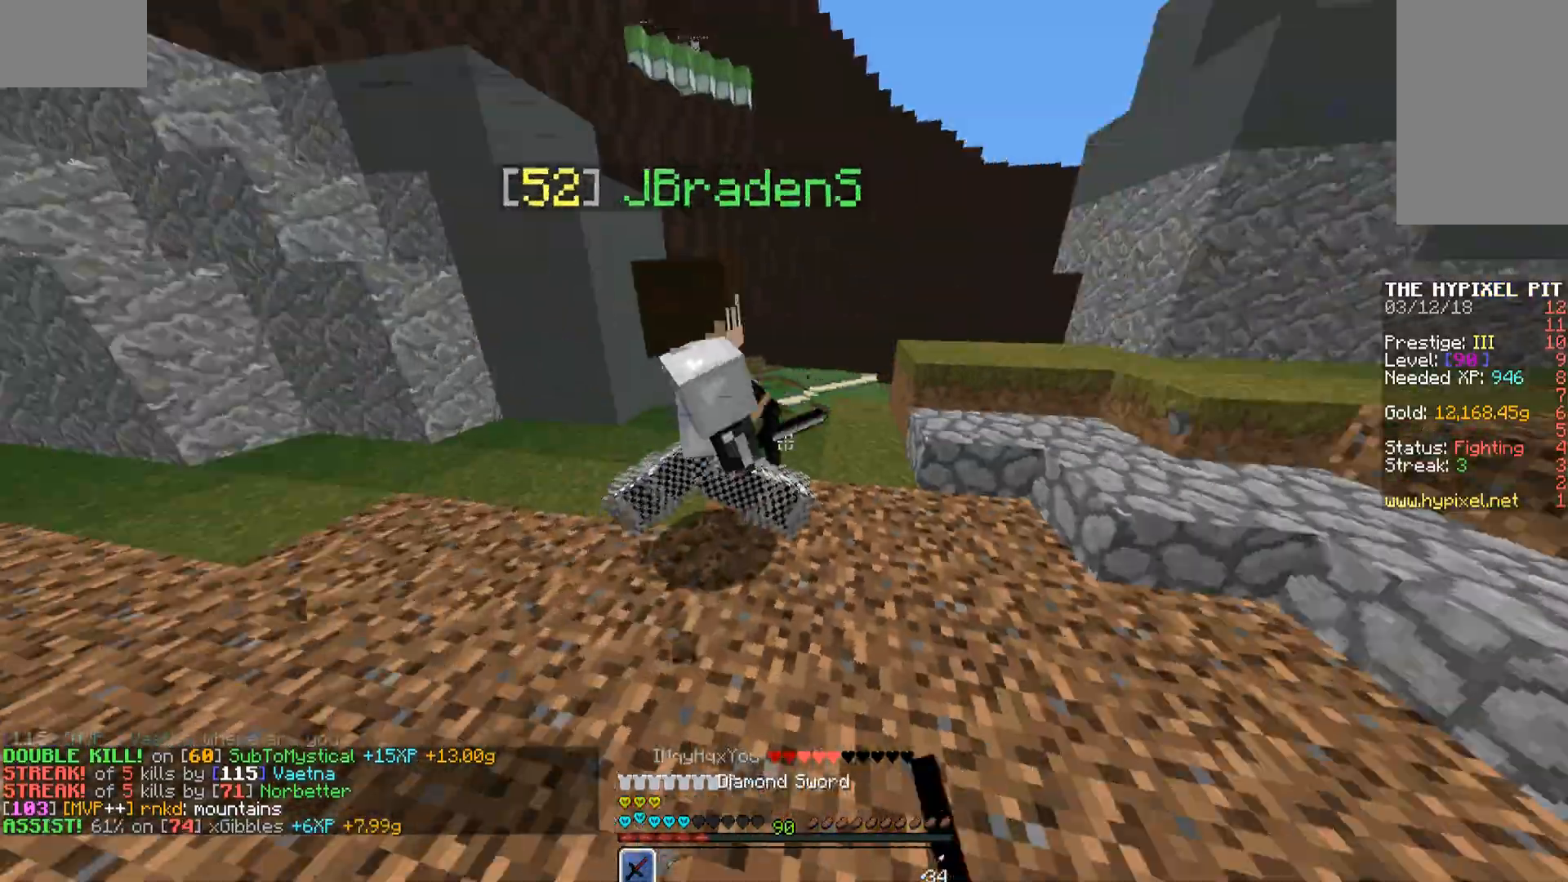
{"keys": ["d"], "mouse": ["left"], "events": [[51, "mouse_left", "down"], [85, "mouse_left", "up"], [136, "a", "down"], [187, "mouse_left", "down"], [238, "mouse_left", "up"], [306, "mouse_left", "down"], [374, "mouse_left", "up"], [408, "d", "down"], [459, "a", "up"], [459, "mouse_left", "down"], [459, "w", "up"]]}
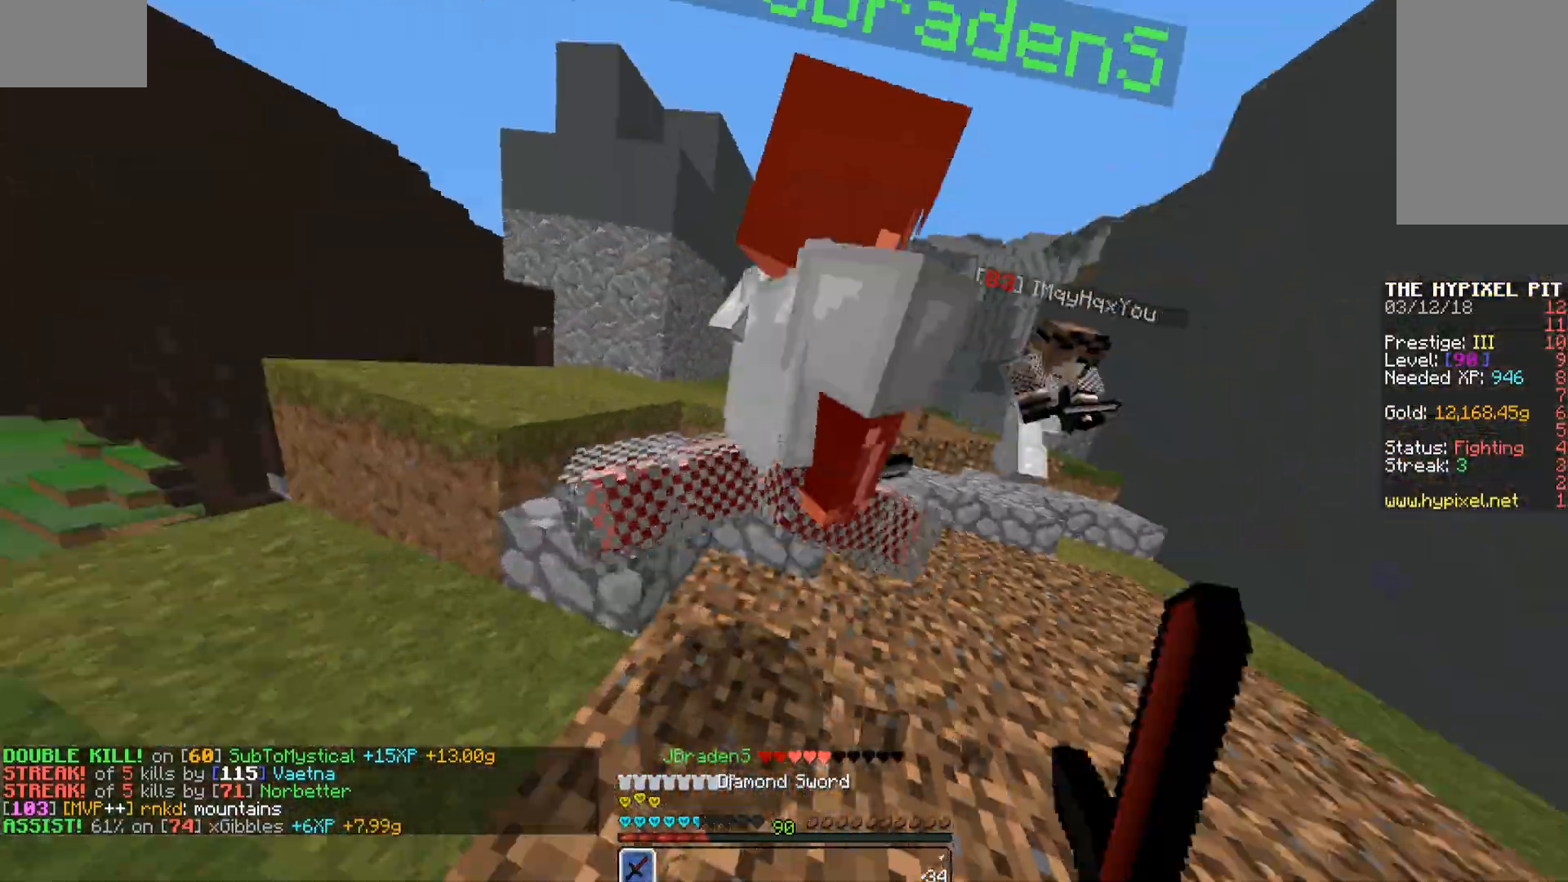
{"keys": ["d", "w"], "mouse": [], "events": [[17, "mouse_left", "up"], [119, "mouse_left", "down"], [119, "w", "down"], [170, "mouse_left", "up"], [272, "mouse_left", "down"], [340, "mouse_left", "up"], [391, "mouse_left", "down"], [493, "mouse_left", "up"]]}
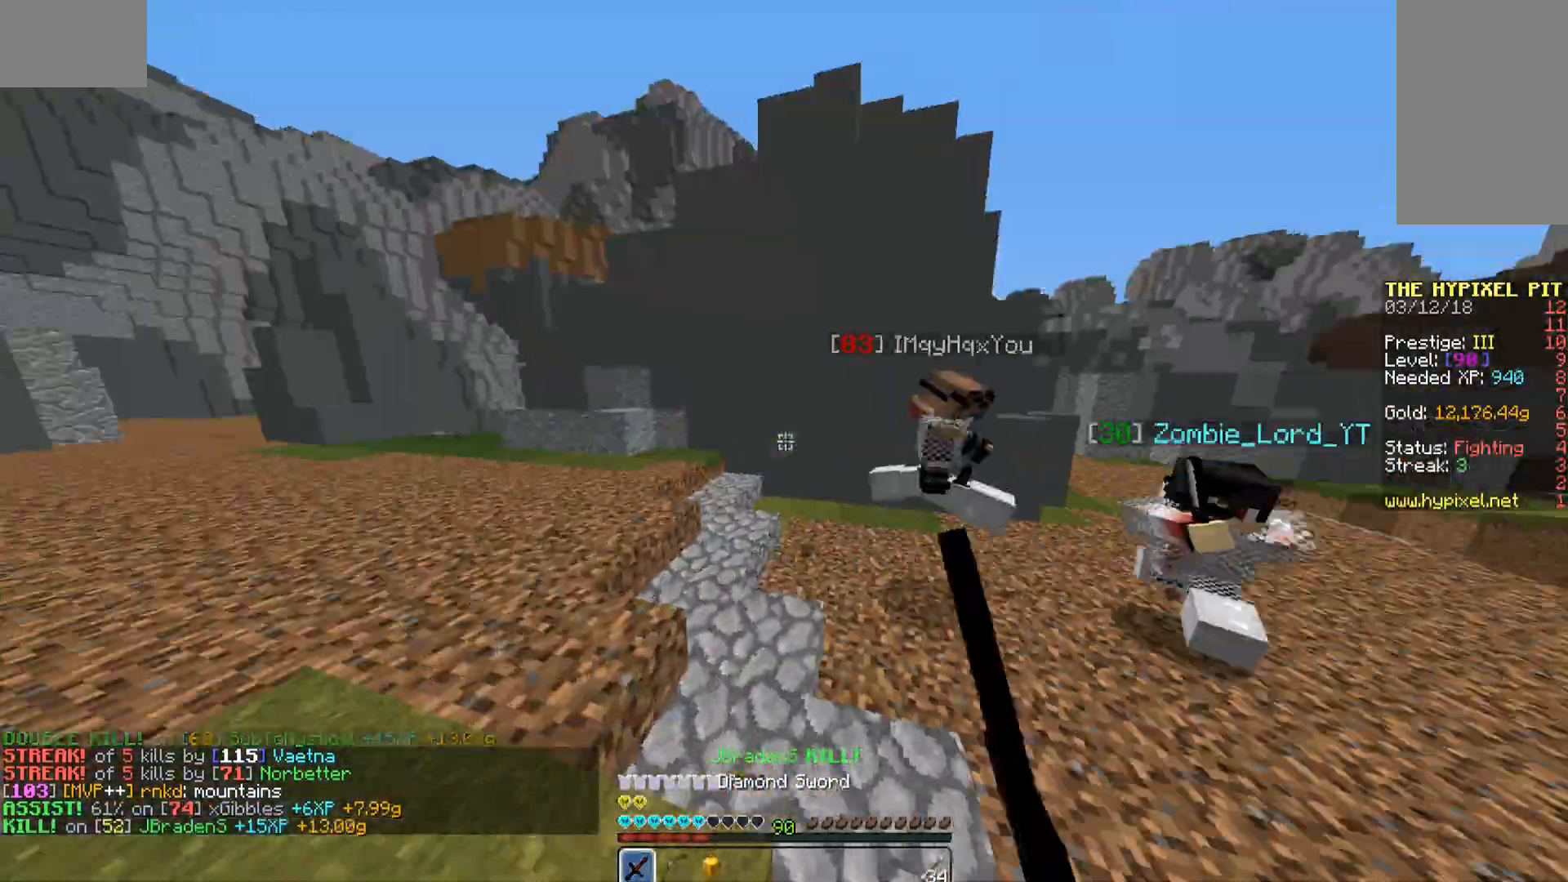
{"keys": ["w"], "mouse": [], "events": [[34, "mouse_left", "down"], [85, "mouse_left", "up"], [153, "d", "up"], [255, "mouse_left", "down"], [323, "mouse_left", "up"], [408, "mouse_left", "down"], [459, "mouse_left", "up"]]}
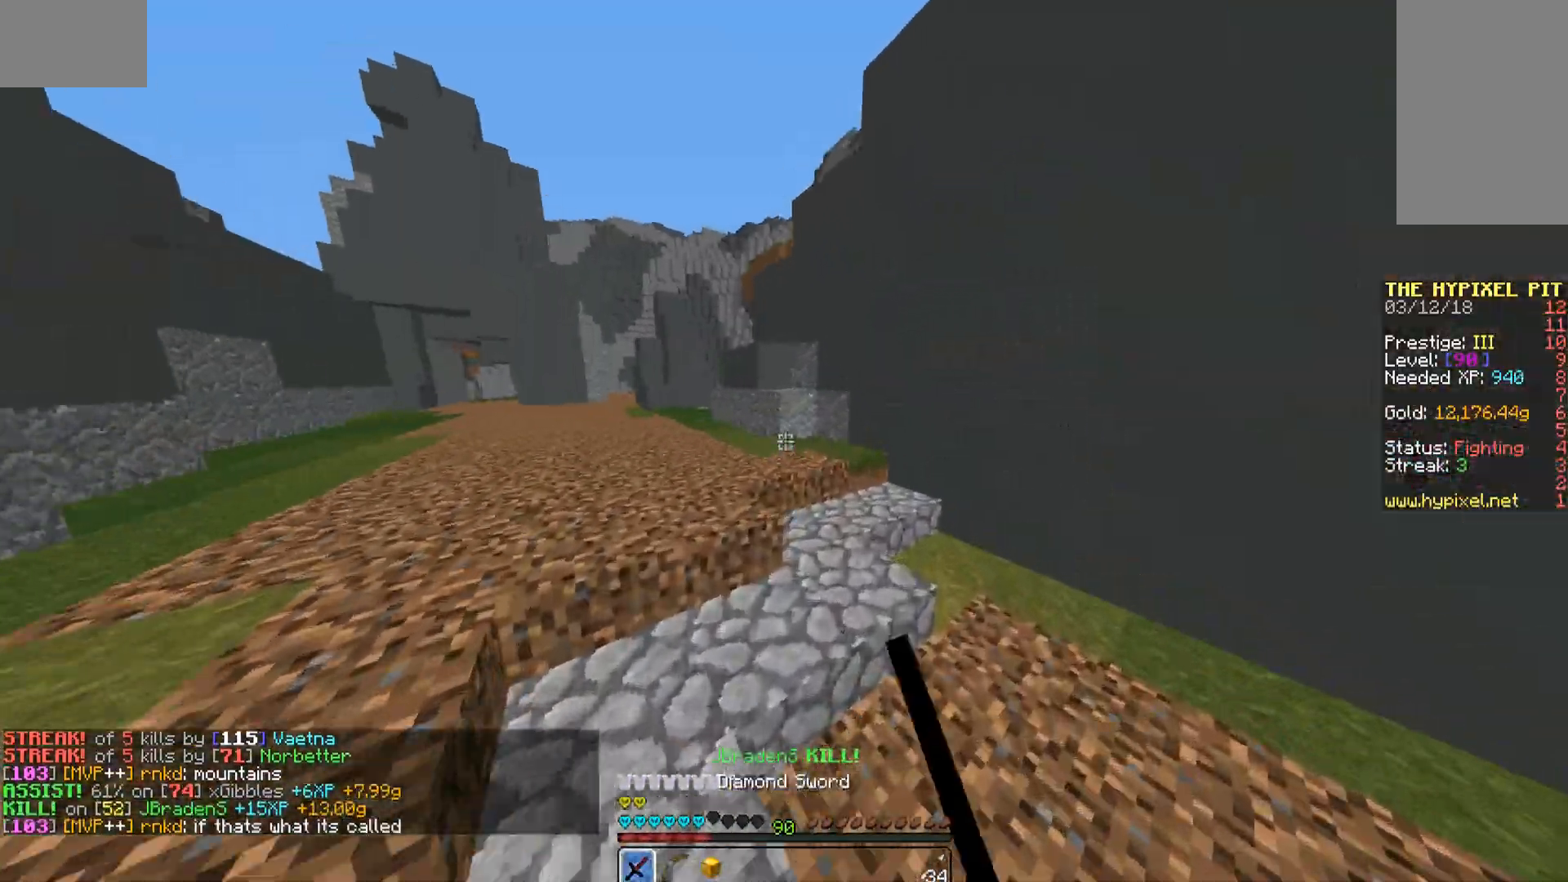
{"keys": ["w"], "mouse": ["left"], "events": [[68, "mouse_left", "down"], [136, "mouse_left", "up"], [187, "mouse_left", "down"], [238, "mouse_left", "up"], [391, "mouse_left", "down"], [459, "mouse_left", "up"], [476, "mouse_left", "down"]]}
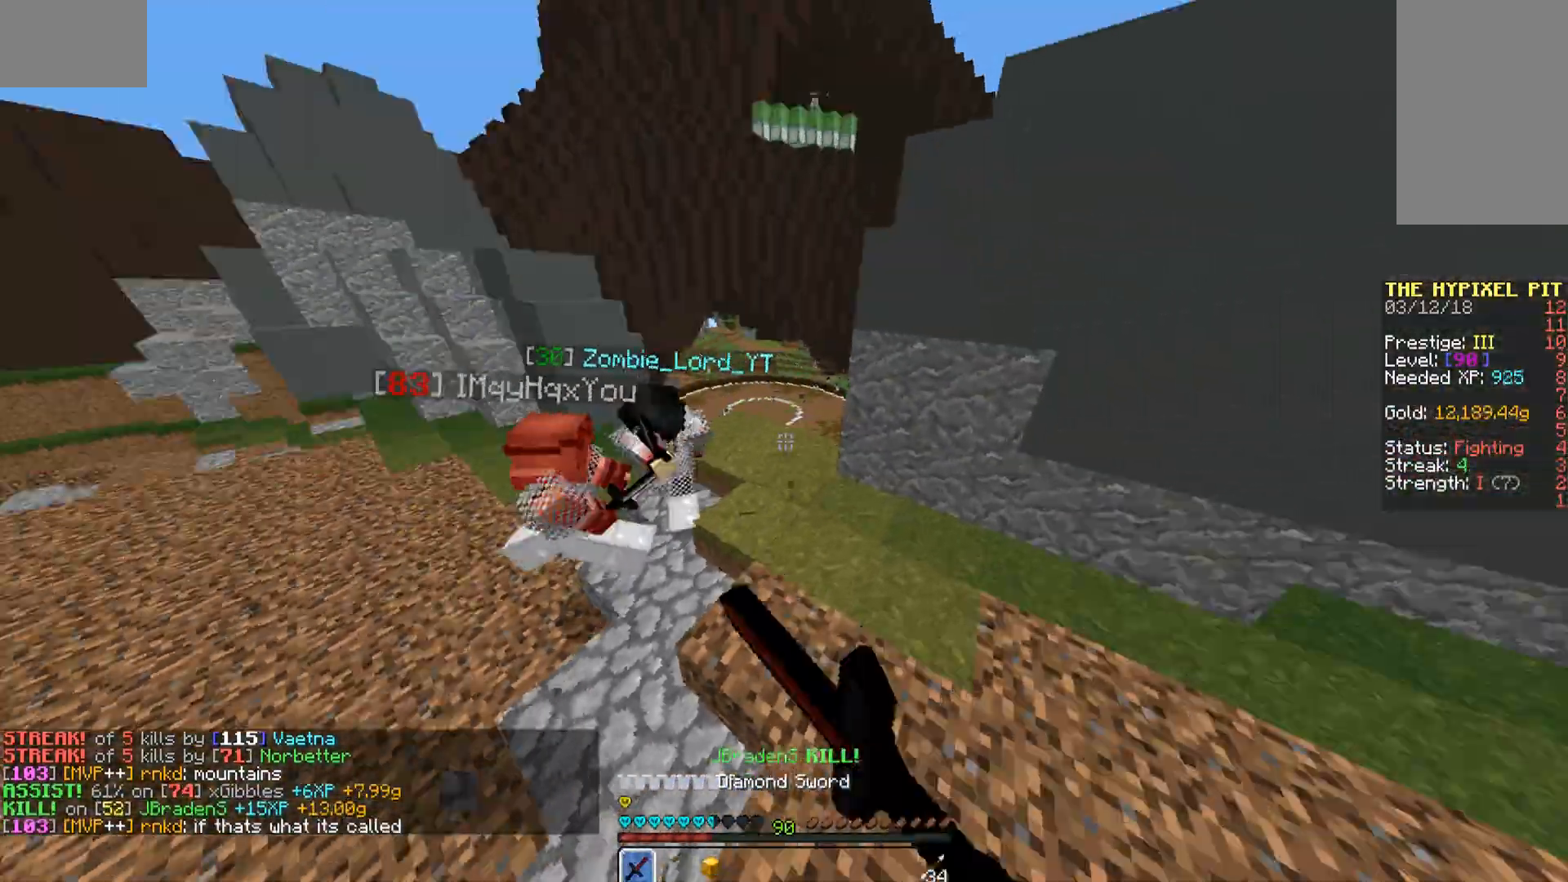
{"keys": ["w"], "mouse": ["left"], "events": [[17, "a", "down"], [68, "mouse_left", "up"], [119, "mouse_left", "down"], [170, "mouse_left", "up"], [221, "a", "up"], [272, "mouse_left", "down"], [340, "mouse_left", "up"], [425, "mouse_left", "down"]]}
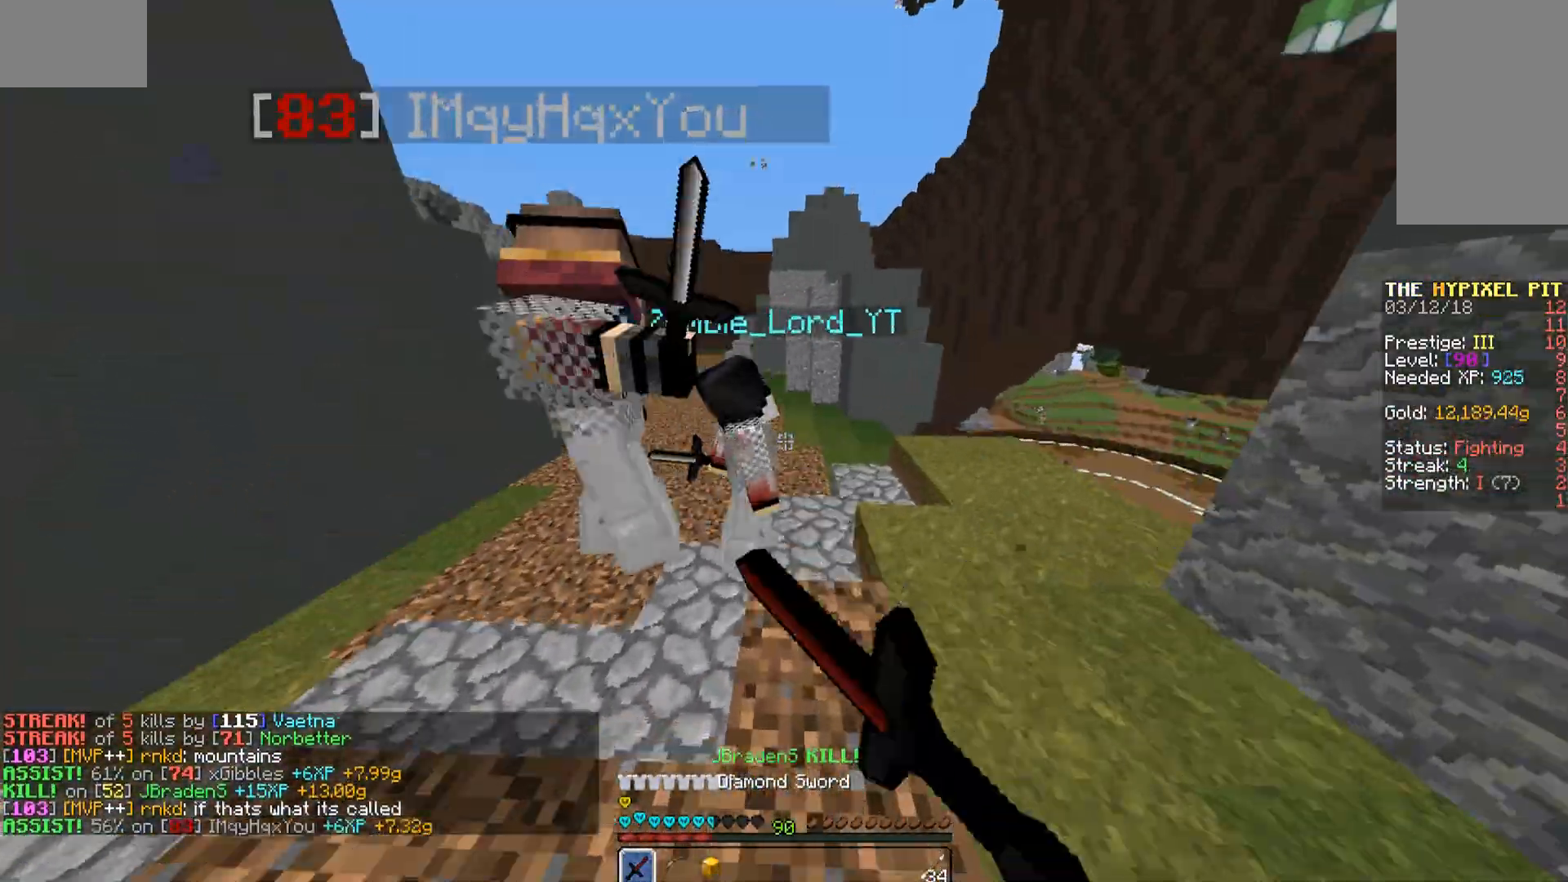
{"keys": ["a", "s"], "mouse": ["left"], "events": [[34, "a", "down"], [34, "mouse_left", "up"], [85, "mouse_left", "down"], [170, "mouse_left", "up"], [238, "mouse_left", "down"], [238, "w", "up"], [272, "mouse_left", "up"], [323, "mouse_left", "down"], [374, "s", "down"], [425, "mouse_left", "up"], [476, "mouse_left", "down"]]}
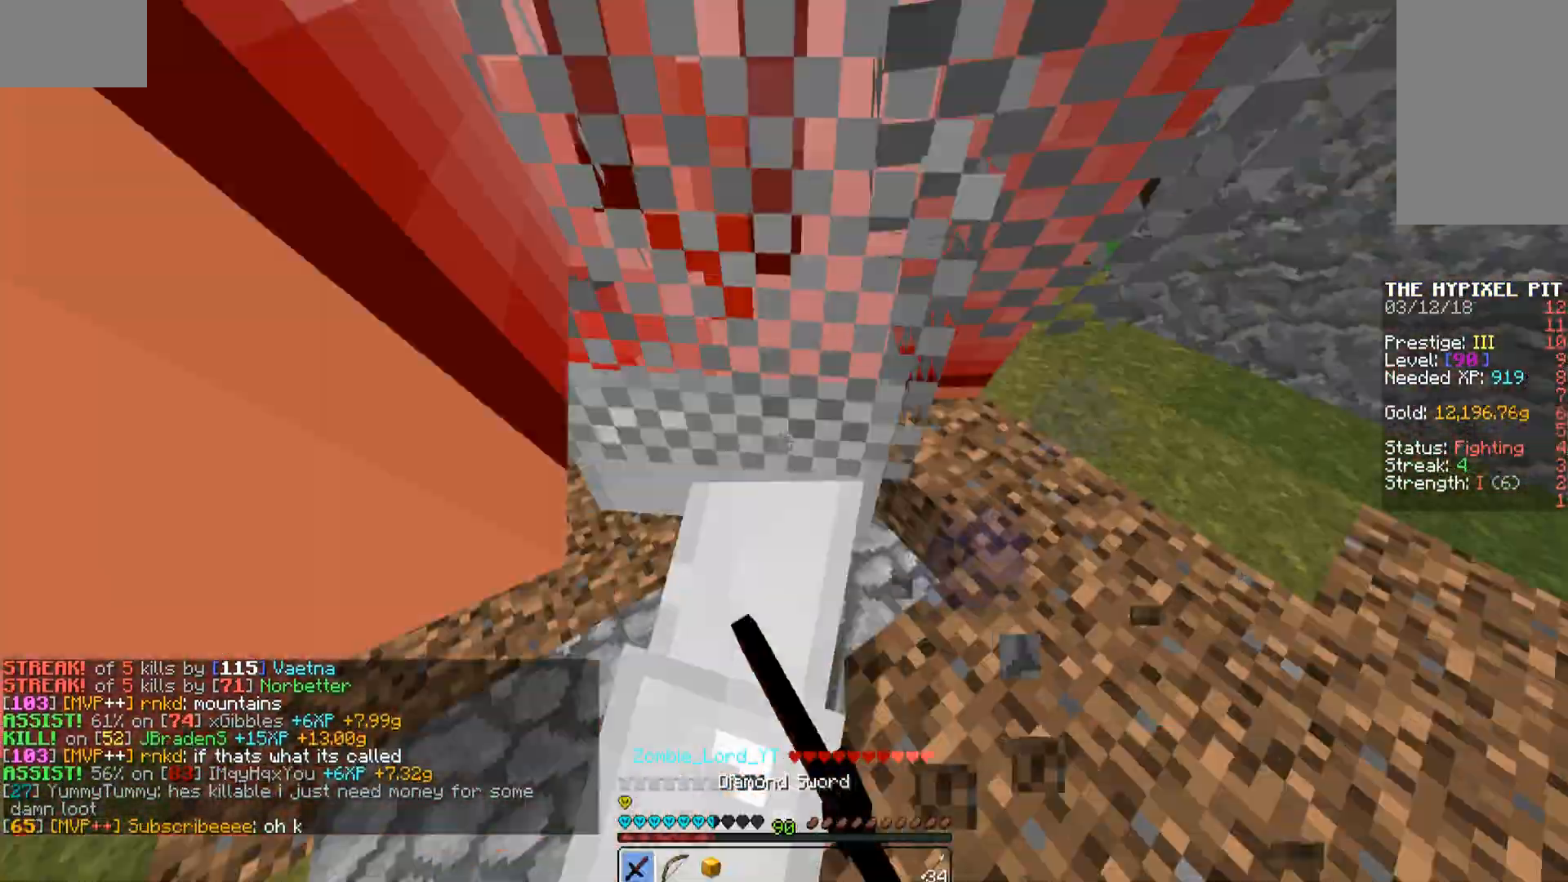
{"keys": ["d", "w"], "mouse": [], "events": [[85, "mouse_left", "up"], [136, "d", "down"], [136, "mouse_left", "down"], [136, "s", "up"], [357, "a", "up"], [357, "mouse_left", "up"], [357, "w", "down"], [442, "mouse_left", "down"], [510, "mouse_left", "up"]]}
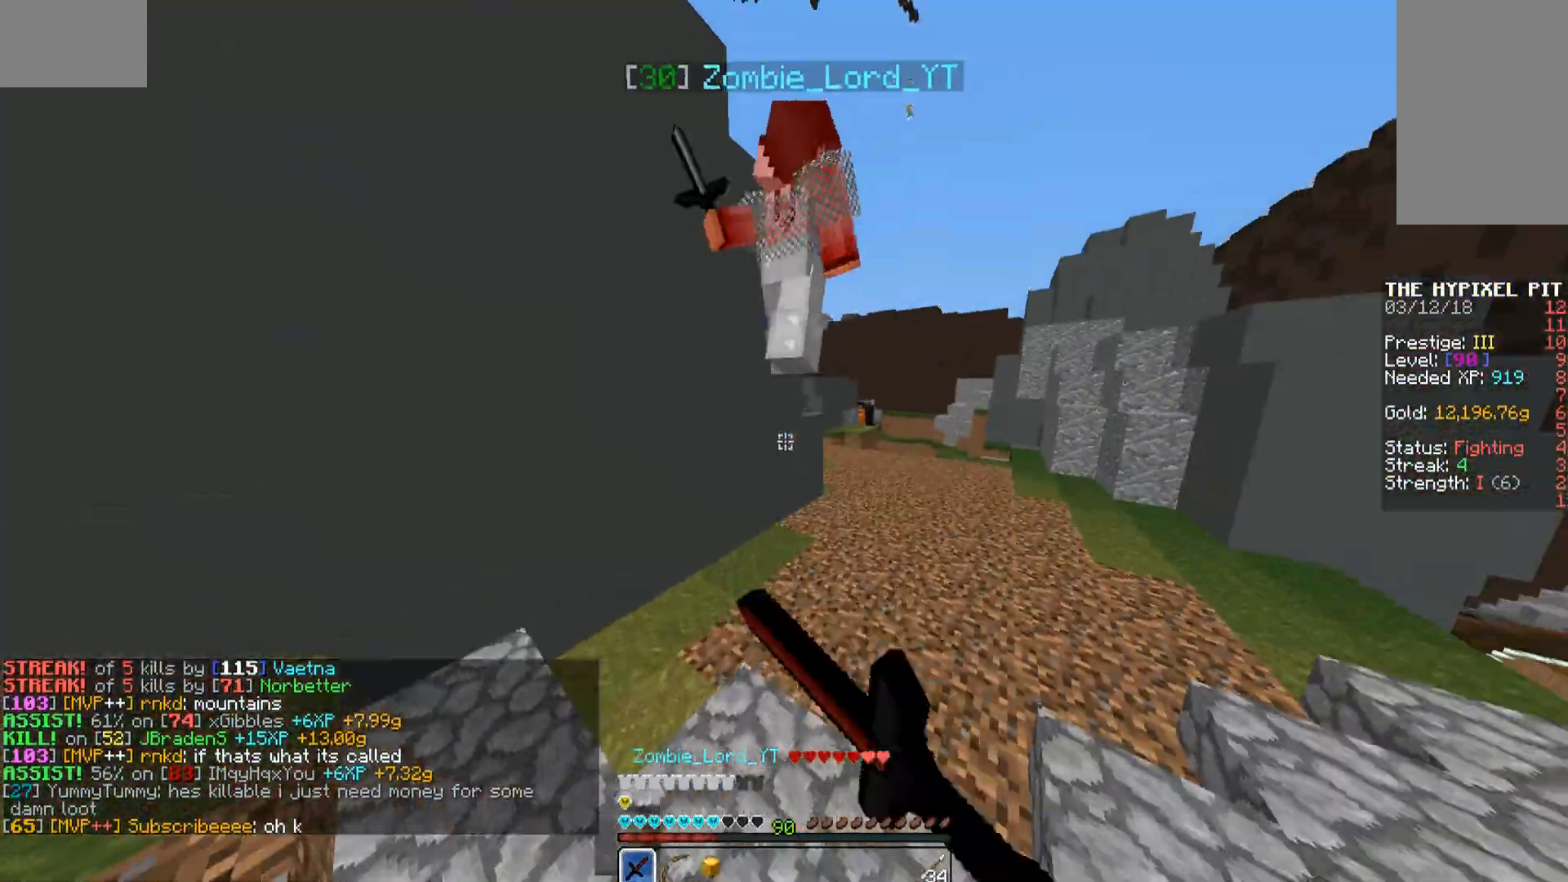
{"keys": ["a", "w"], "mouse": [], "events": [[85, "mouse_left", "down"], [119, "mouse_left", "up"], [221, "mouse_left", "down"], [272, "d", "up"], [272, "mouse_left", "up"], [323, "mouse_left", "down"], [374, "a", "down"], [425, "mouse_left", "up"]]}
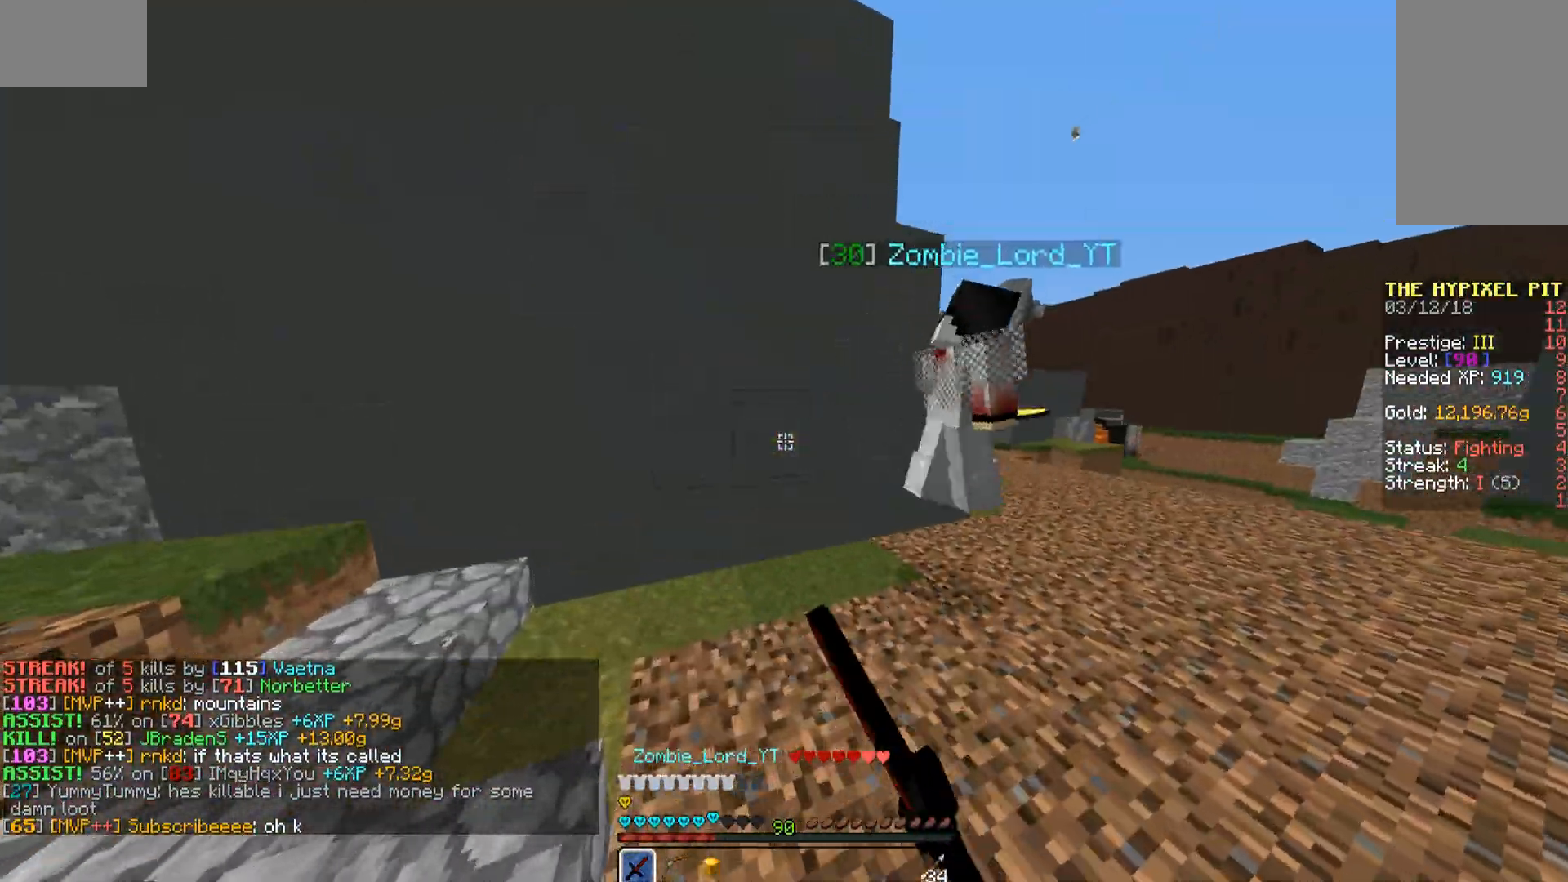
{"keys": ["w"], "mouse": [], "events": [[17, "mouse_left", "down"], [68, "mouse_left", "up"], [136, "a", "up"], [289, "mouse_left", "down"], [391, "mouse_left", "up"], [442, "mouse_left", "down"], [493, "mouse_left", "up"]]}
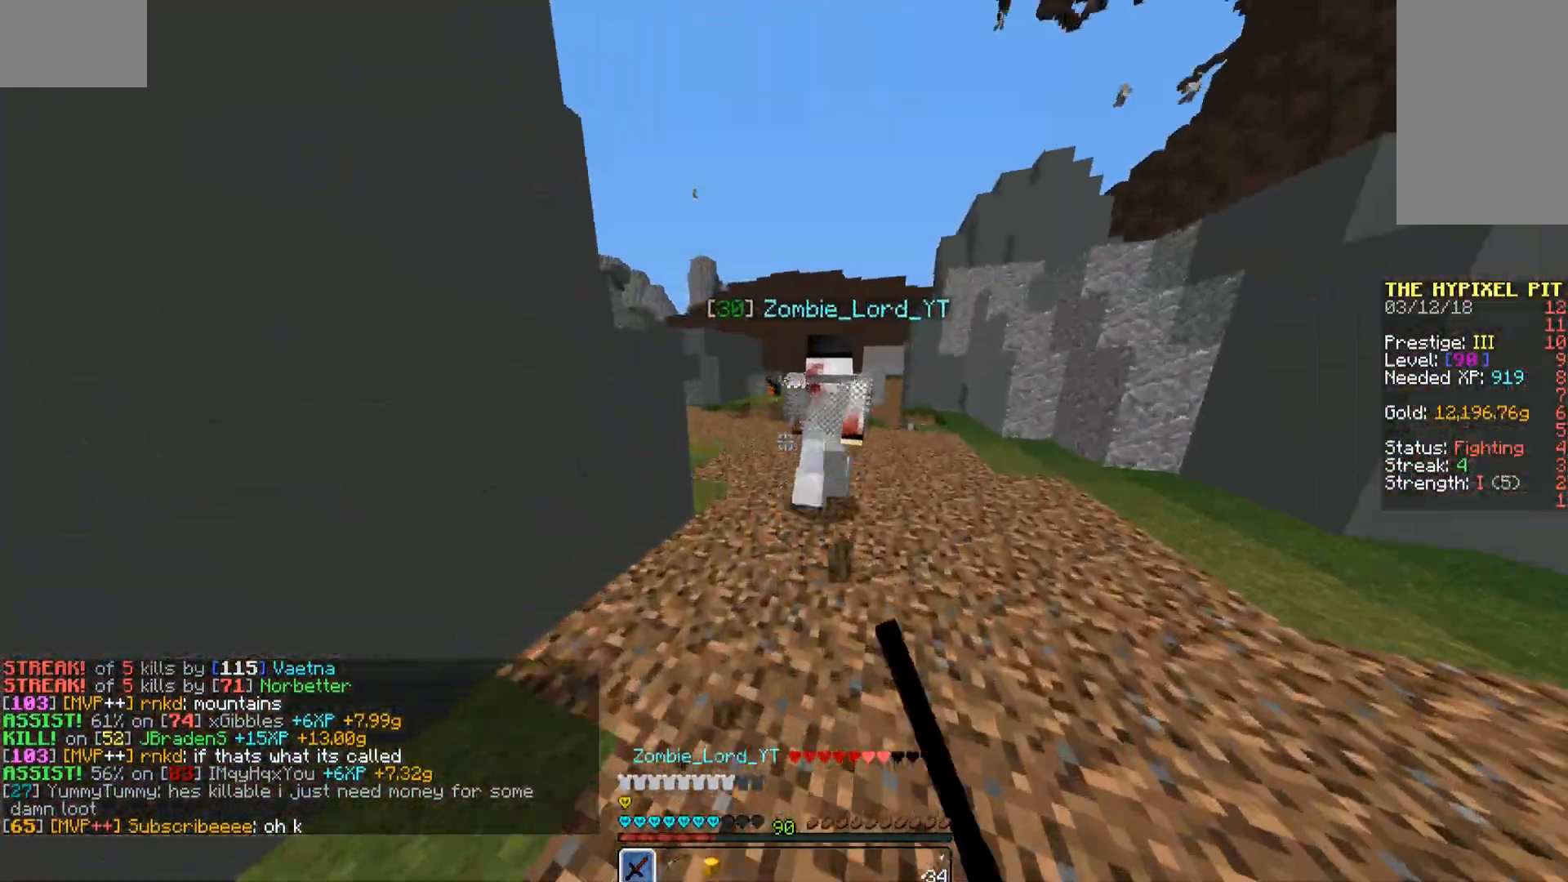
{"keys": ["w"], "mouse": [], "events": [[85, "mouse_left", "down"], [136, "mouse_left", "up"], [187, "mouse_left", "down"], [289, "mouse_left", "up"], [391, "mouse_left", "down"], [442, "mouse_left", "up"], [442, "space", "down"], [493, "space", "up"]]}
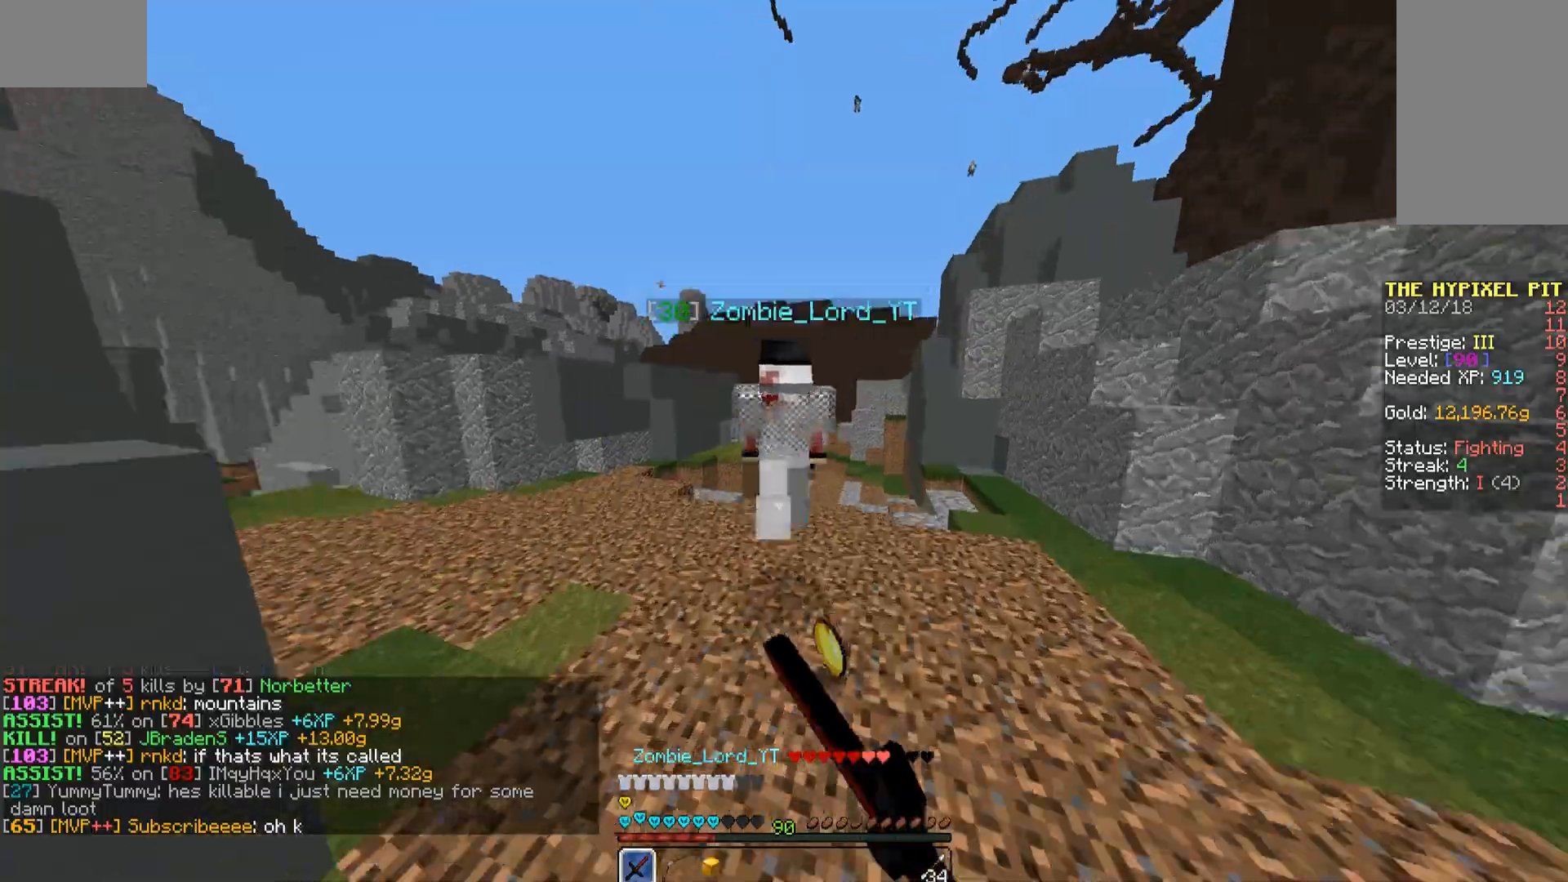
{"keys": ["w"], "mouse": ["left"], "events": [[51, "mouse_left", "down"], [51, "space", "down"], [85, "mouse_left", "up"], [136, "mouse_left", "down"], [136, "space", "up"], [187, "space", "down"], [238, "mouse_left", "up"], [238, "space", "up"], [289, "mouse_left", "down"], [340, "space", "down"], [374, "mouse_left", "up"], [374, "space", "up"], [425, "mouse_left", "down"]]}
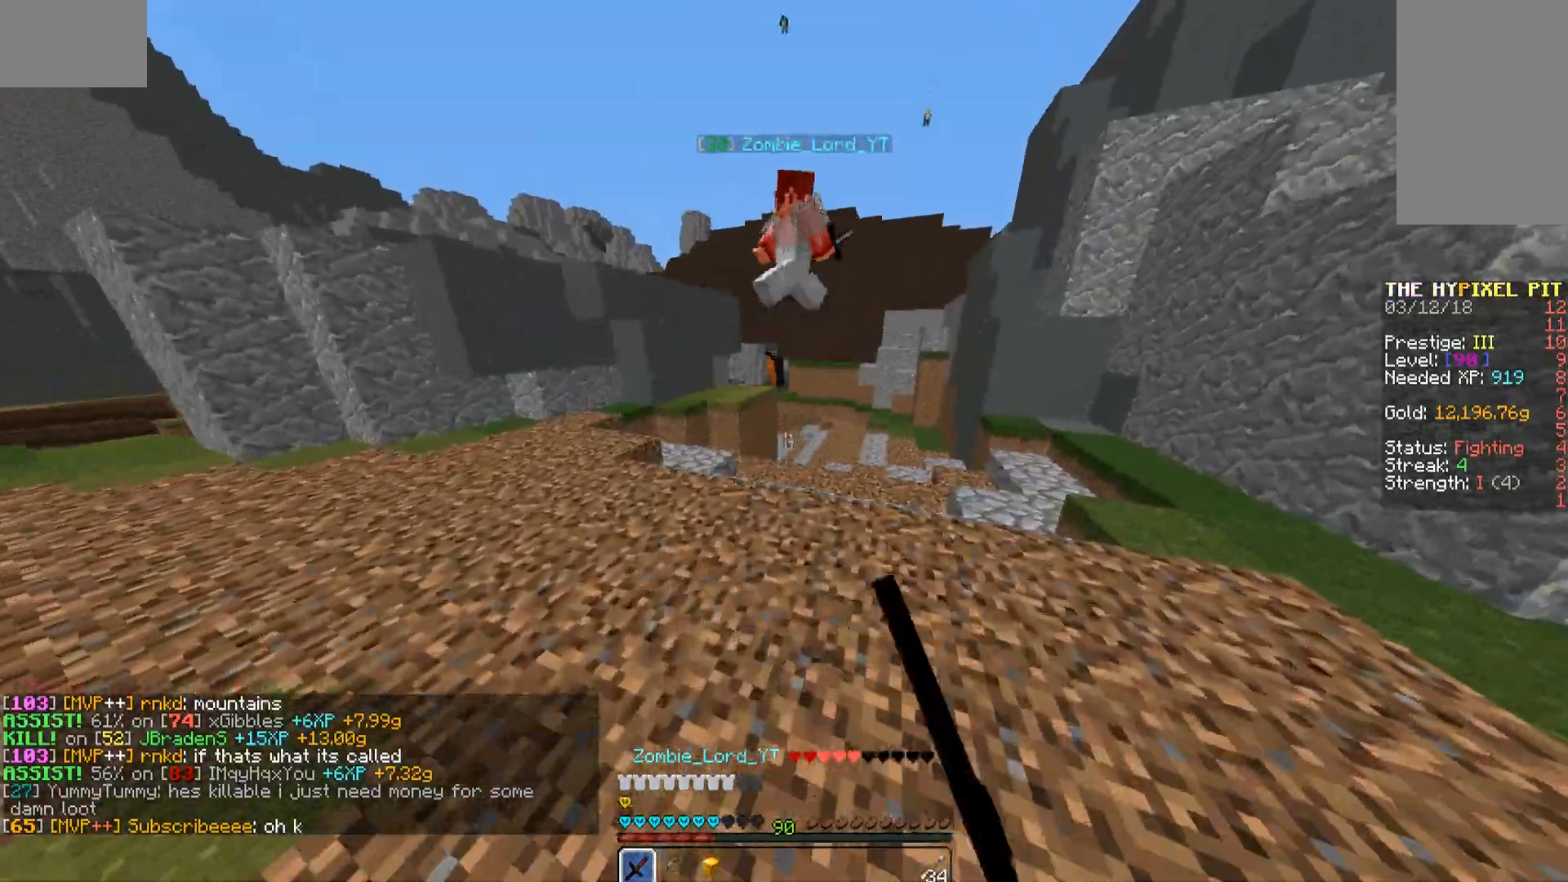
{"keys": ["w"], "mouse": [], "events": [[17, "mouse_left", "up"], [119, "mouse_left", "down"], [119, "space", "down"], [170, "mouse_left", "up"], [289, "mouse_left", "down"], [289, "space", "up"], [340, "mouse_left", "up"], [340, "space", "down"], [374, "mouse_left", "down"], [442, "space", "up"], [493, "mouse_left", "up"]]}
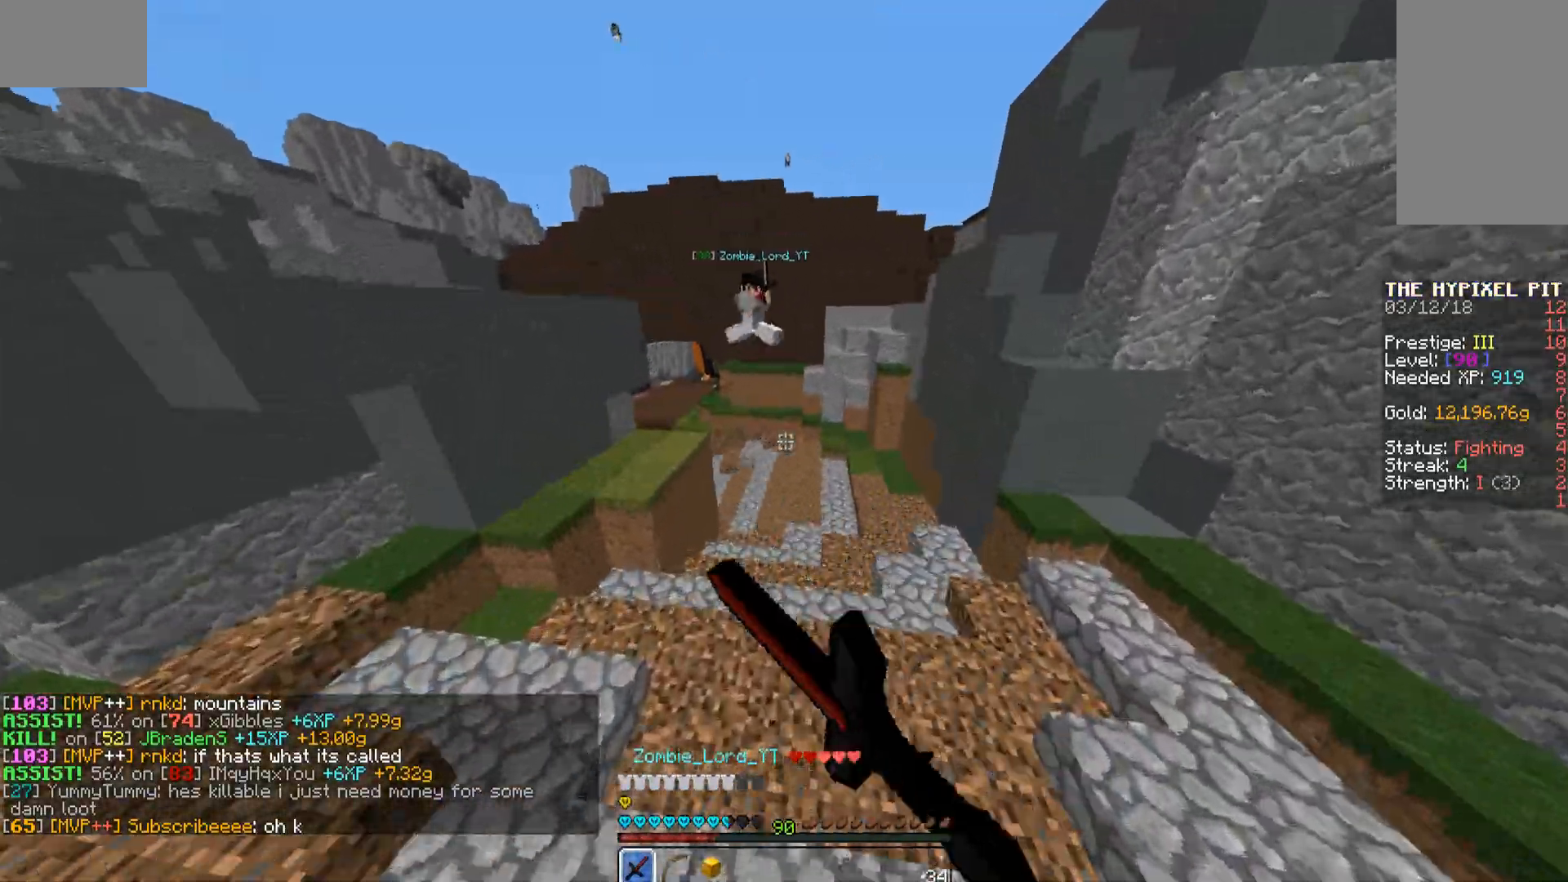
{"keys": ["w"], "mouse": [], "events": [[34, "mouse_left", "down"], [136, "mouse_left", "up"], [221, "mouse_left", "down"], [272, "mouse_left", "up"], [323, "mouse_left", "down"], [425, "mouse_left", "up"]]}
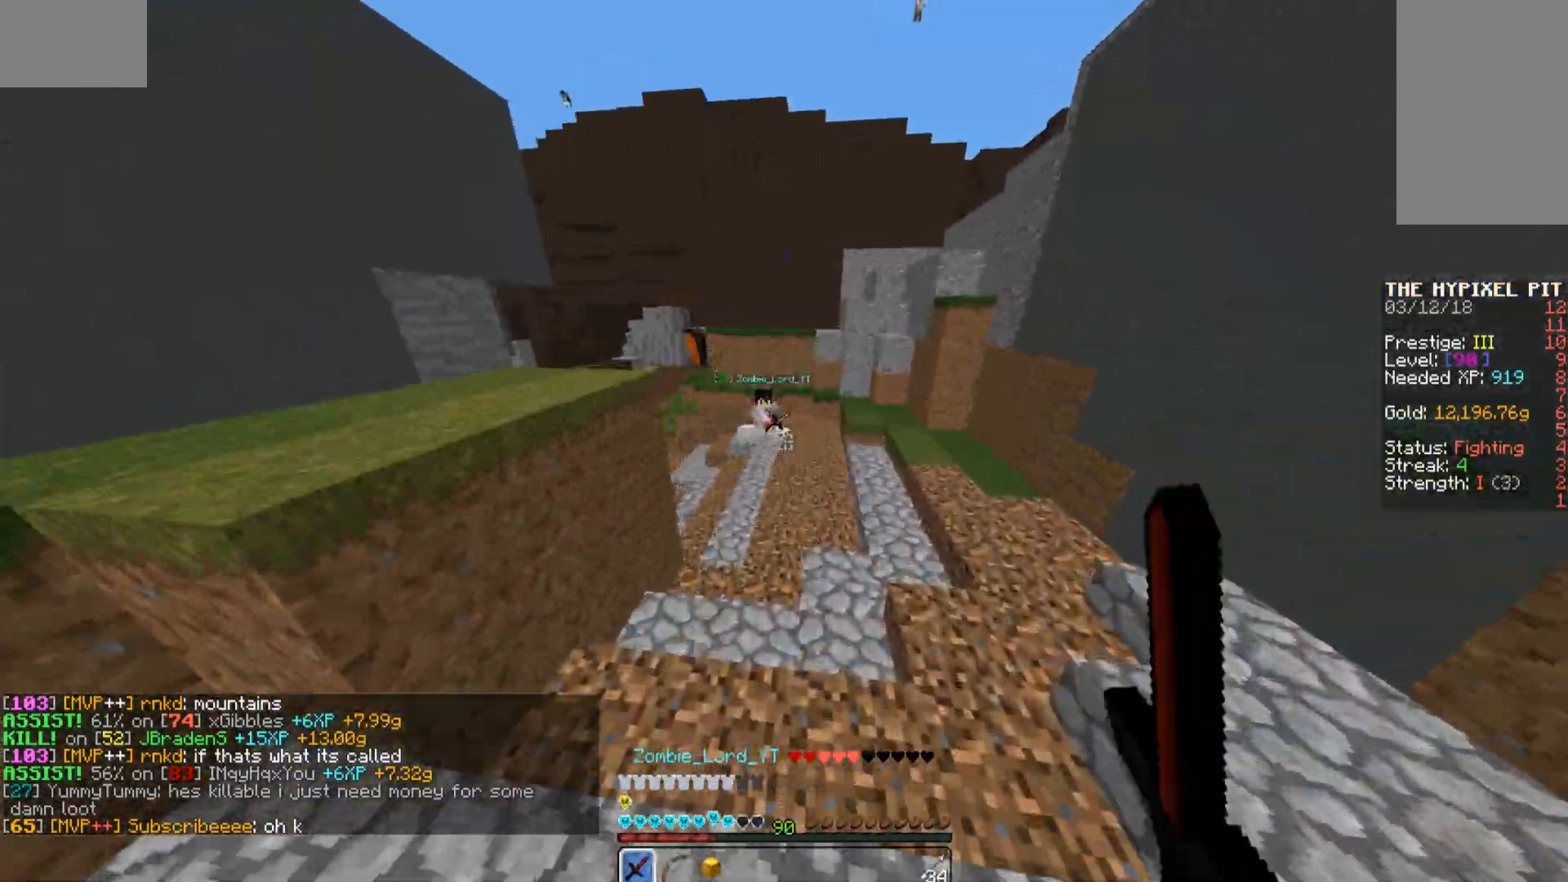
{"keys": ["w"], "mouse": [], "events": [[34, "mouse_left", "down"], [136, "mouse_left", "up"], [187, "mouse_left", "down"], [306, "mouse_left", "up"], [340, "mouse_left", "down"], [340, "space", "down"], [442, "mouse_left", "up"], [442, "space", "up"]]}